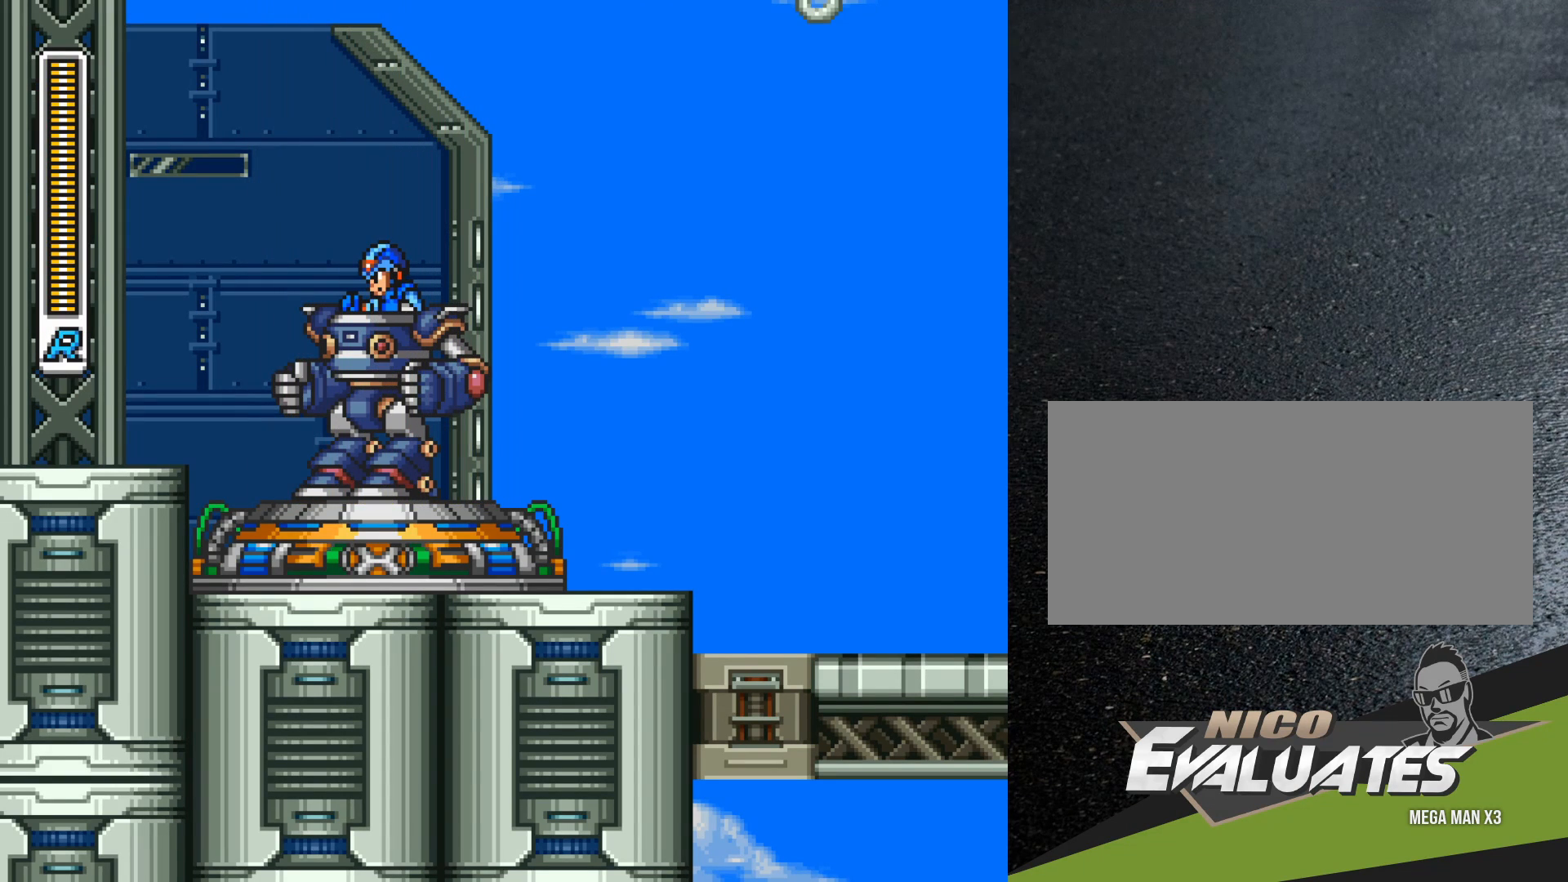
Gameplay with a controller (Nintendo layout); each line is a JSON object with the inputs held at the frame after it. "events" lists button and stick changes between this image and that frame as [ms after this image, input, new state], when the widget could be followed in between. Not read: L3 R3.
{"buttons": ["DPAD_RIGHT"], "events": [[150, "DPAD_RIGHT", "down"]]}
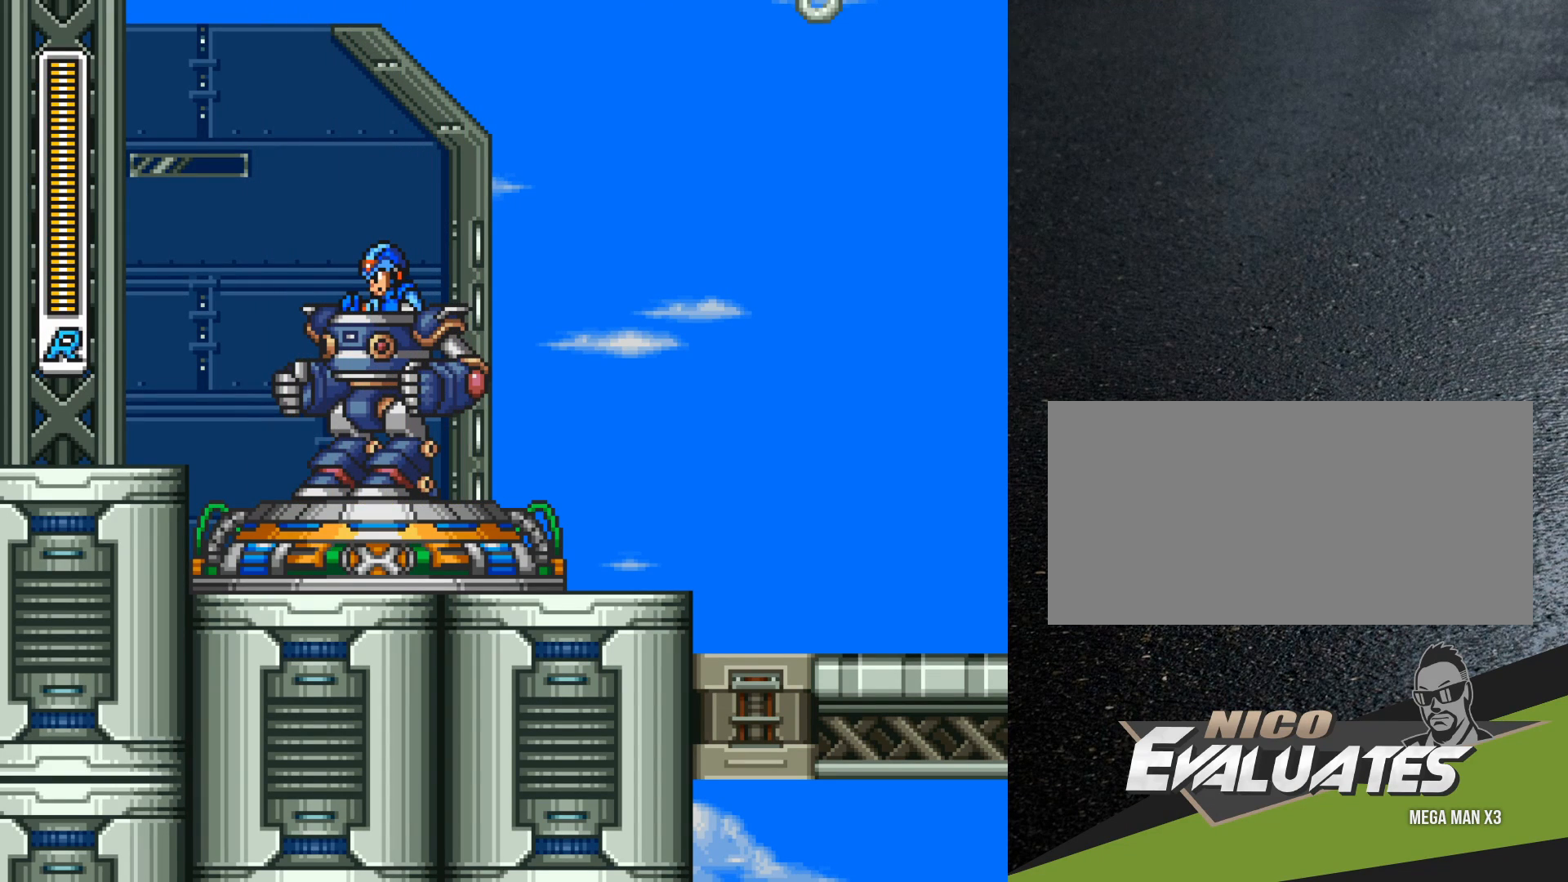
{"buttons": ["R1", "DPAD_RIGHT"], "events": [[483, "R1", "down"]]}
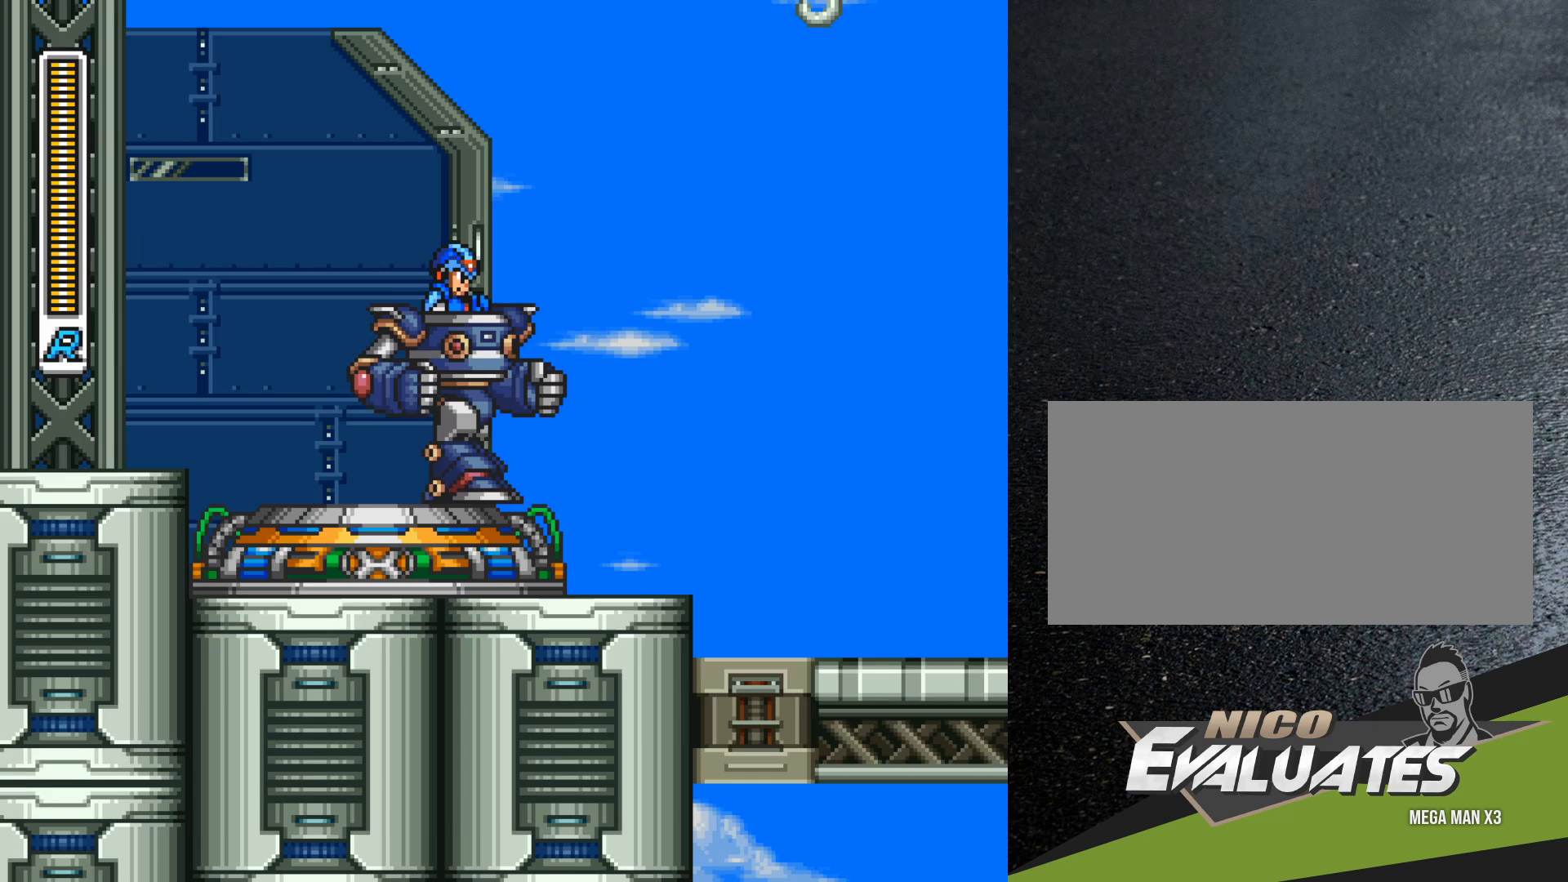
{"buttons": ["B", "Y", "R1", "DPAD_RIGHT"], "events": [[83, "B", "down"], [333, "Y", "down"]]}
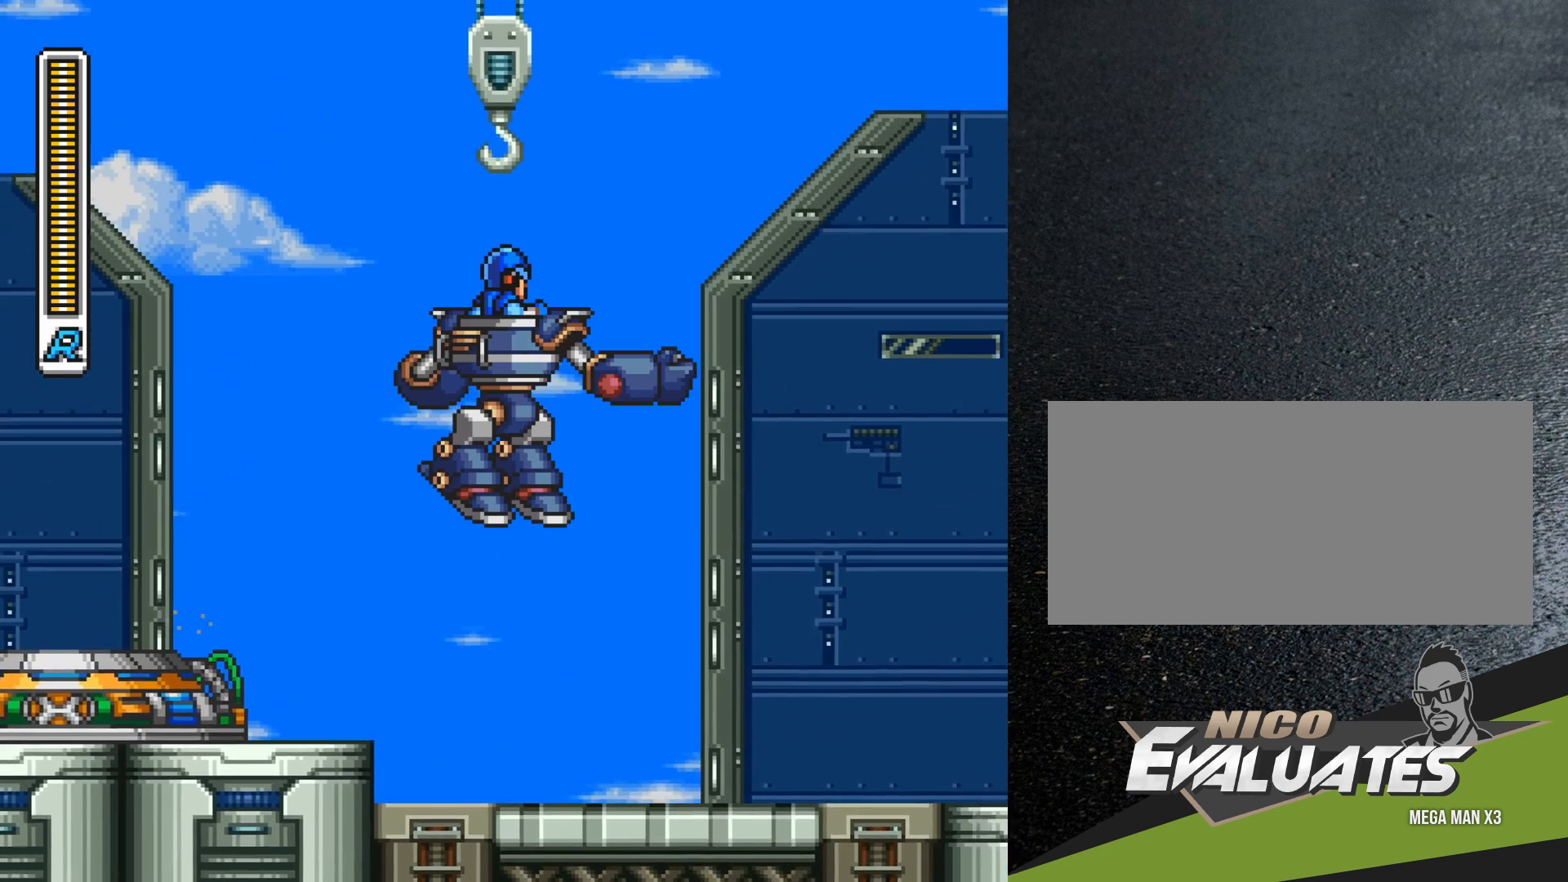
{"buttons": ["B", "Y", "R1", "DPAD_RIGHT"], "events": []}
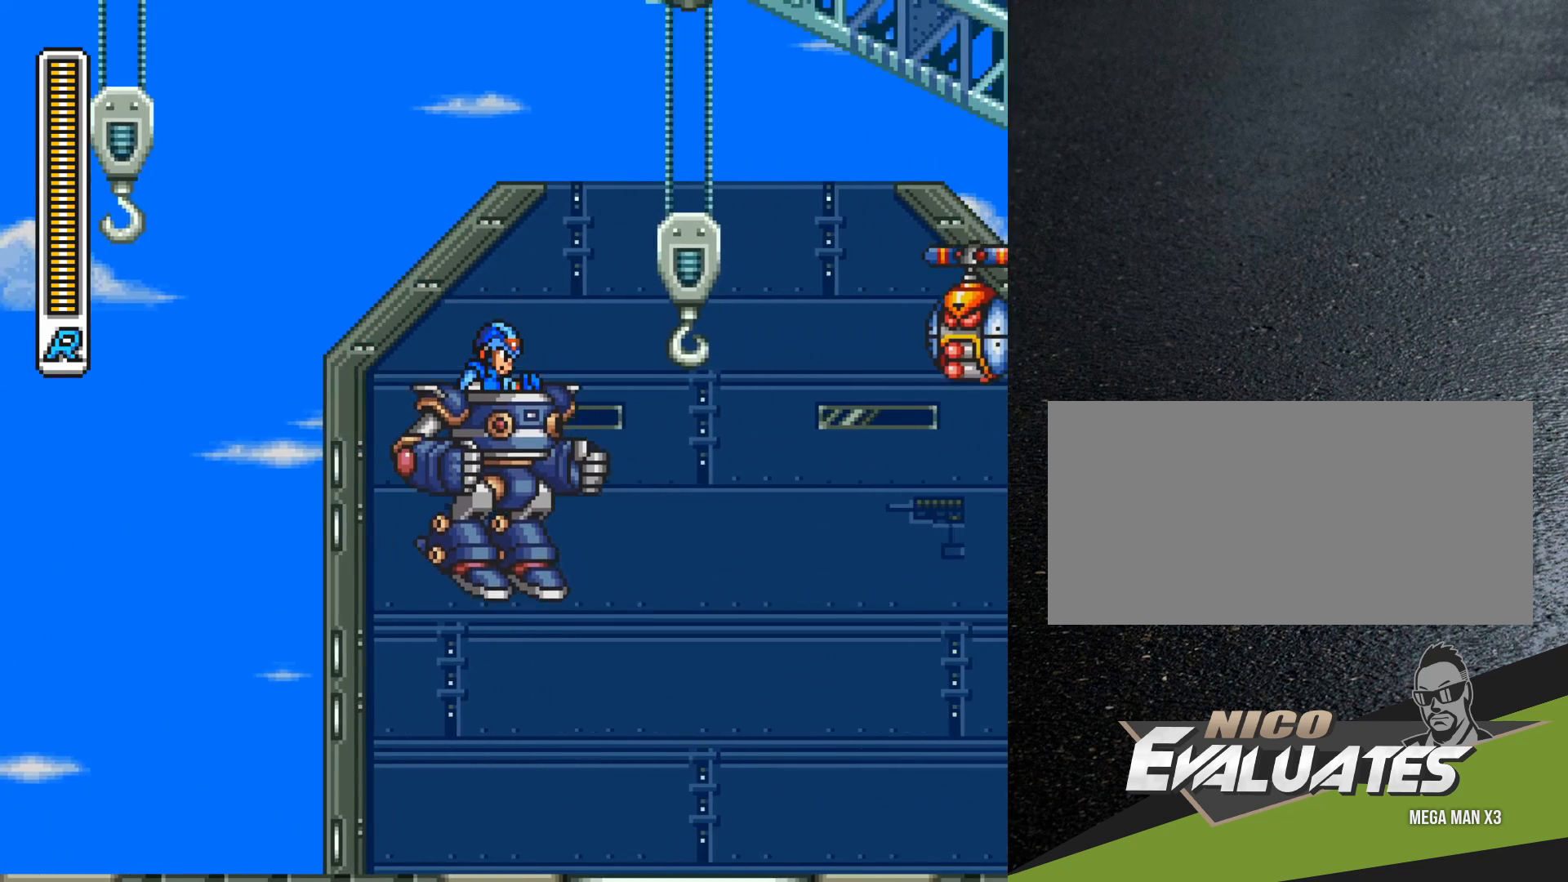
{"buttons": ["R1", "DPAD_RIGHT"], "events": [[150, "B", "up"], [150, "Y", "up"], [250, "Y", "down"], [483, "Y", "up"]]}
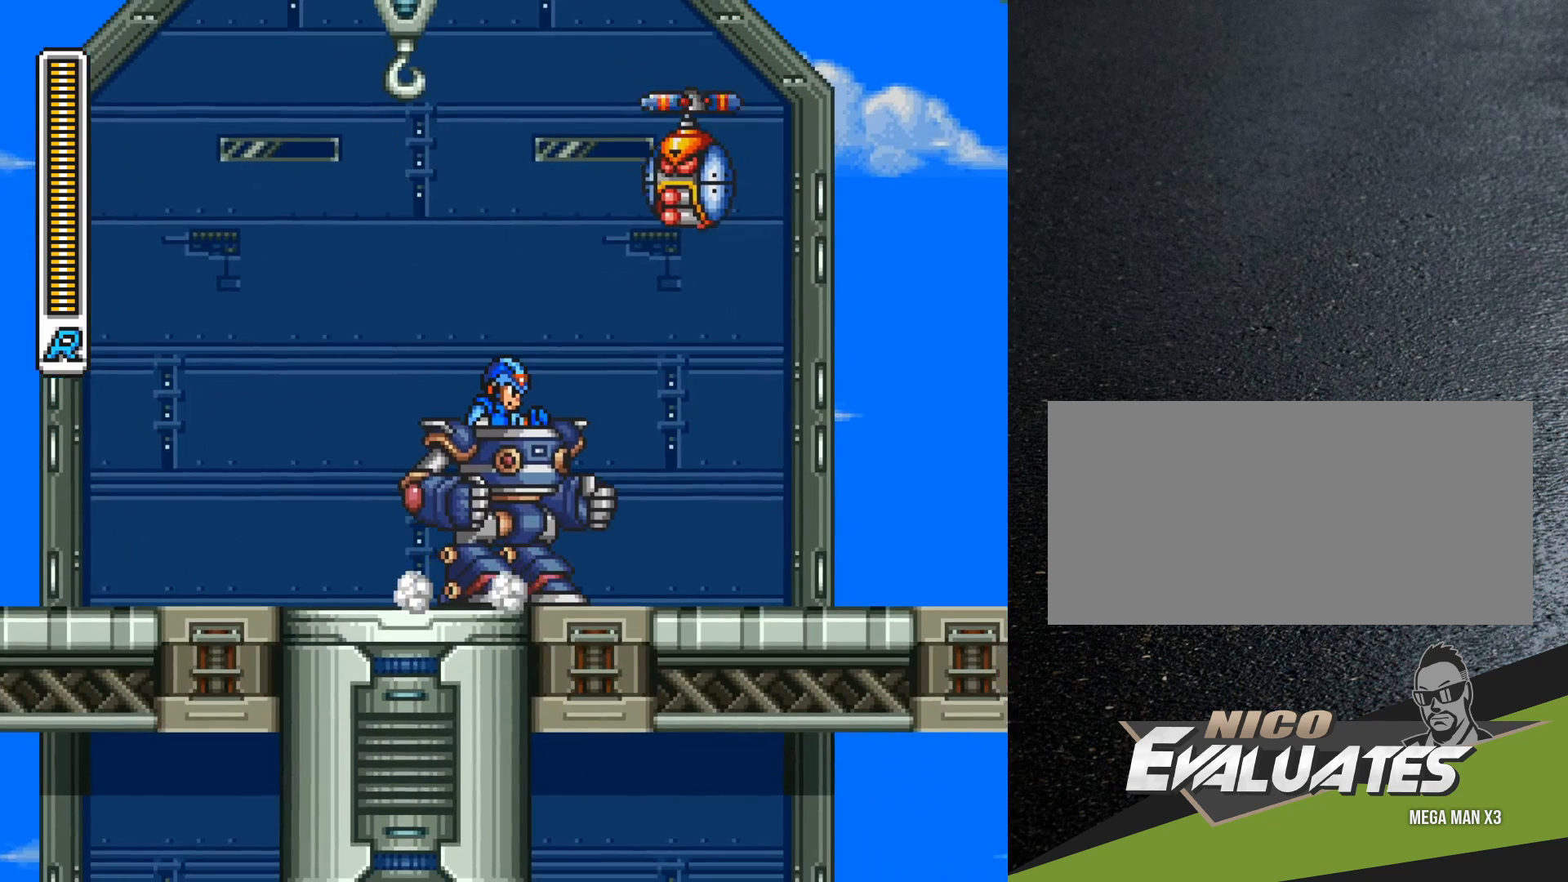
{"buttons": ["B", "Y", "DPAD_RIGHT"], "events": [[17, "R1", "up"], [183, "DPAD_RIGHT", "up"], [300, "B", "down"], [433, "Y", "down"], [500, "DPAD_RIGHT", "down"]]}
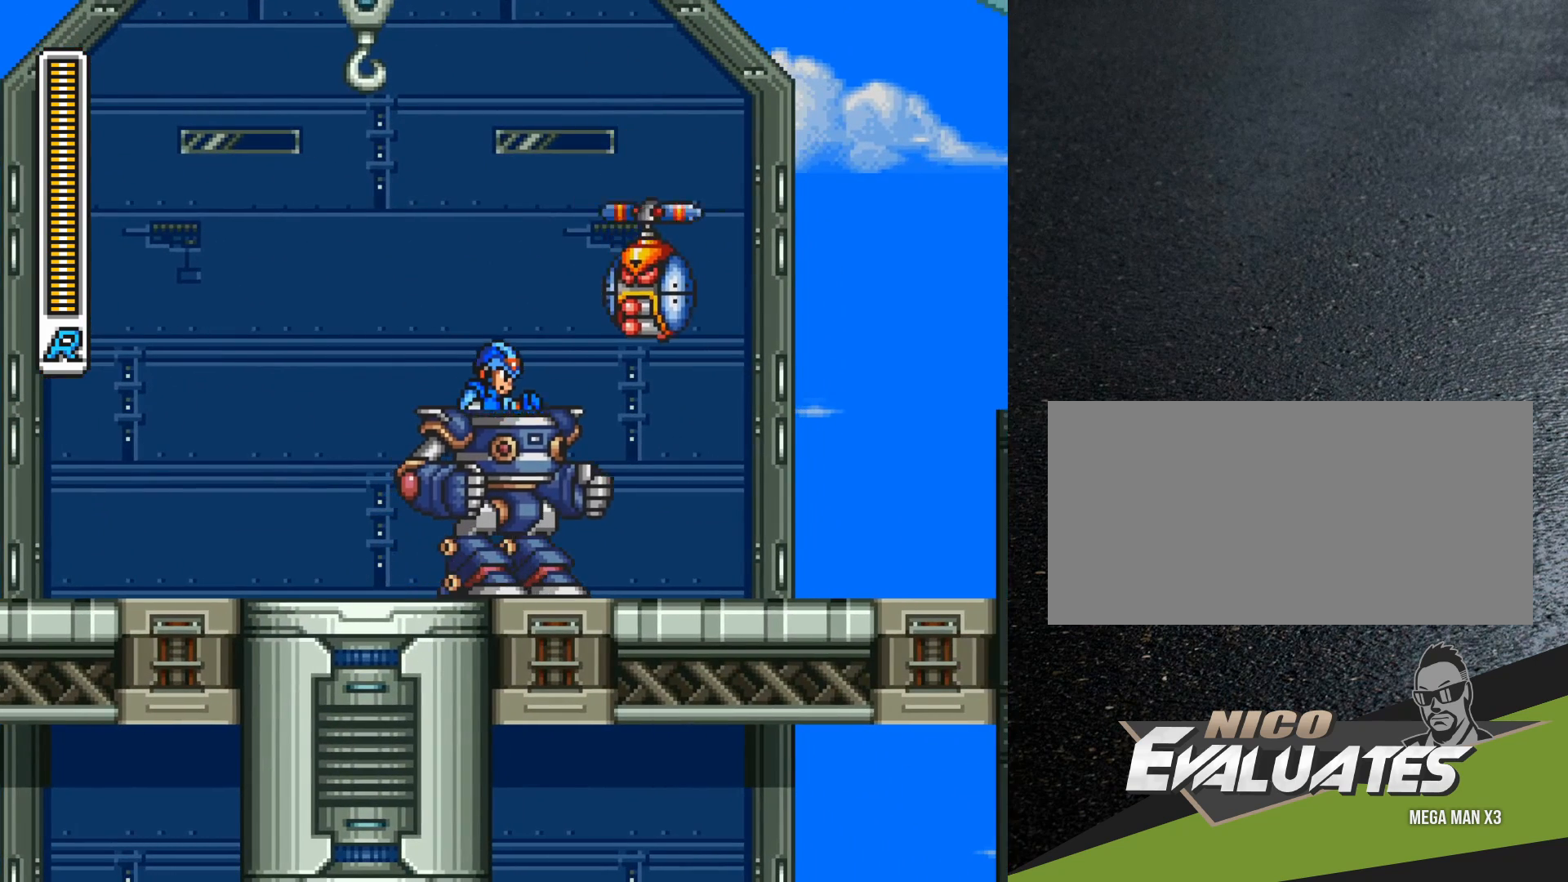
{"buttons": ["DPAD_RIGHT"], "events": [[33, "Y", "up"], [100, "Y", "down"], [150, "B", "up"], [150, "DPAD_RIGHT", "up"], [150, "Y", "up"], [450, "DPAD_RIGHT", "down"]]}
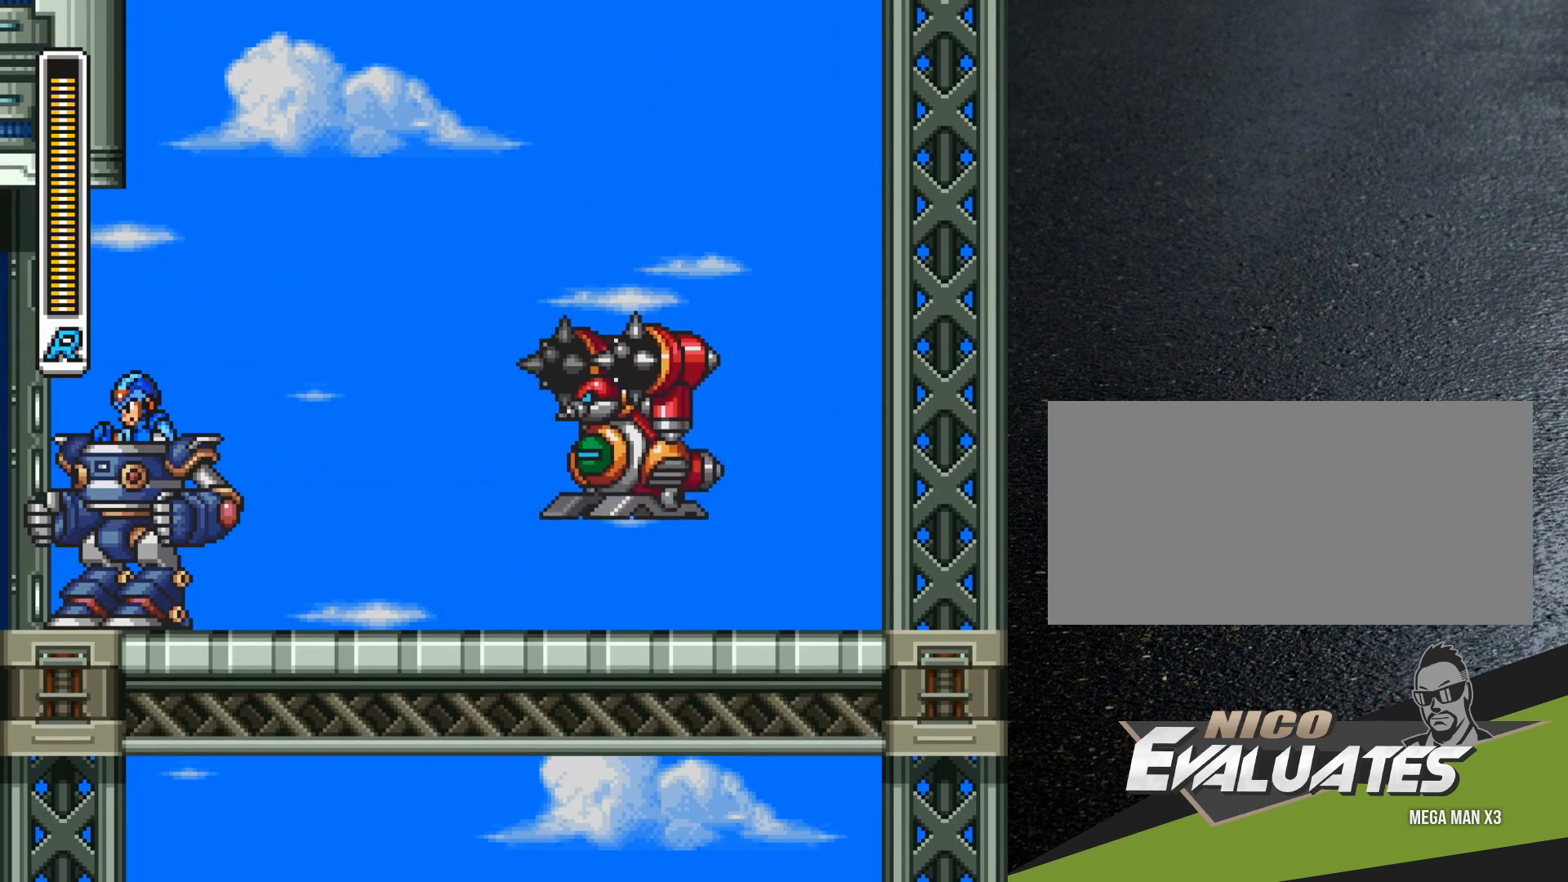
{"buttons": ["DPAD_RIGHT"], "events": [[83, "DPAD_RIGHT", "up"], [200, "DPAD_RIGHT", "down"]]}
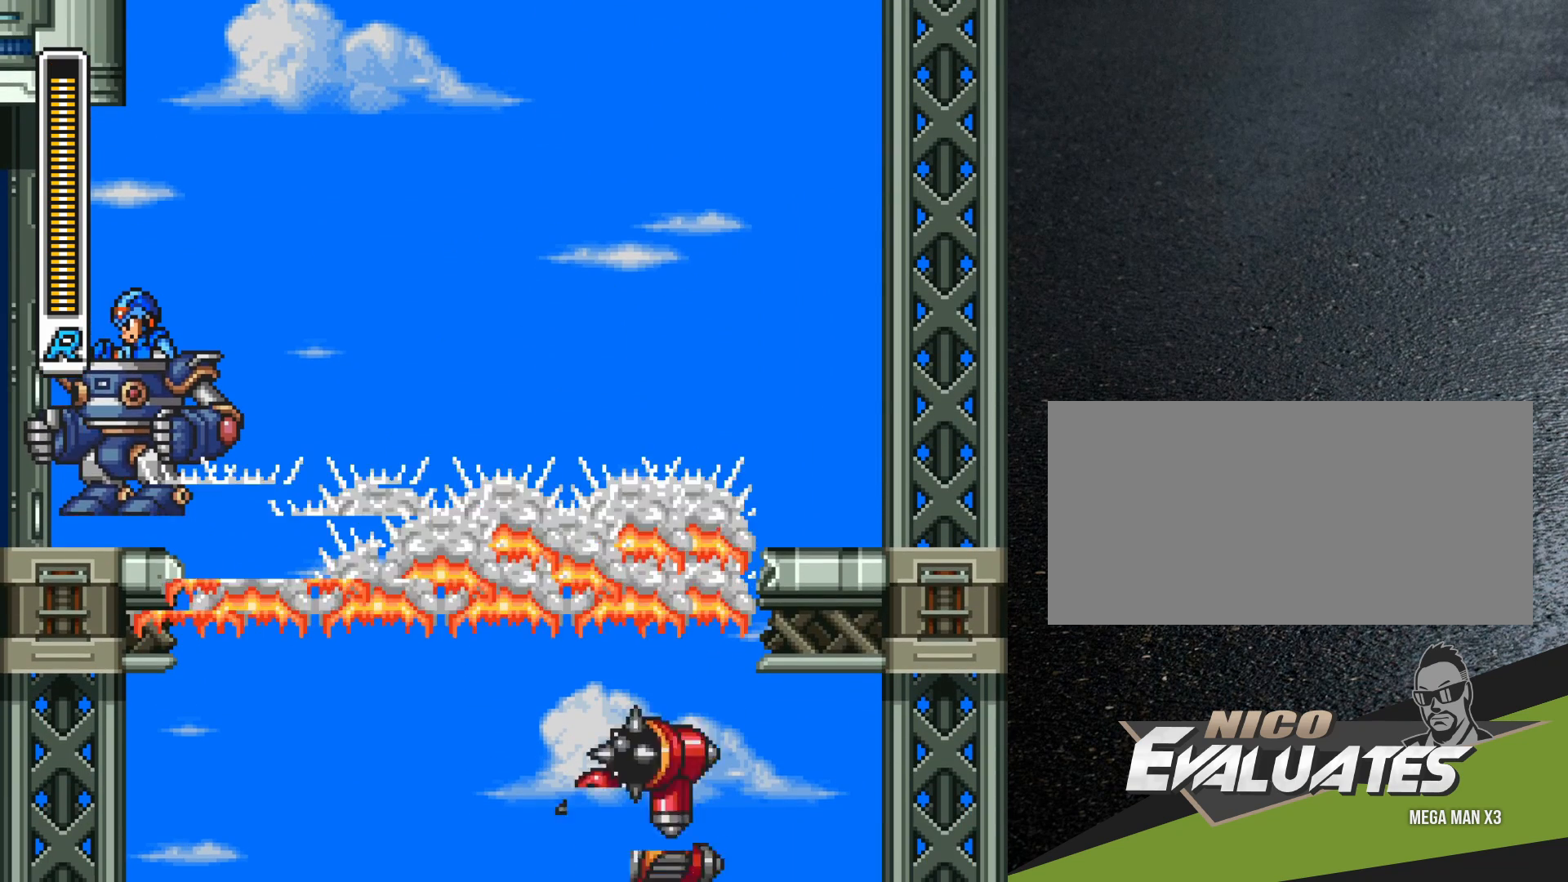
{"buttons": [], "events": [[117, "DPAD_RIGHT", "up"]]}
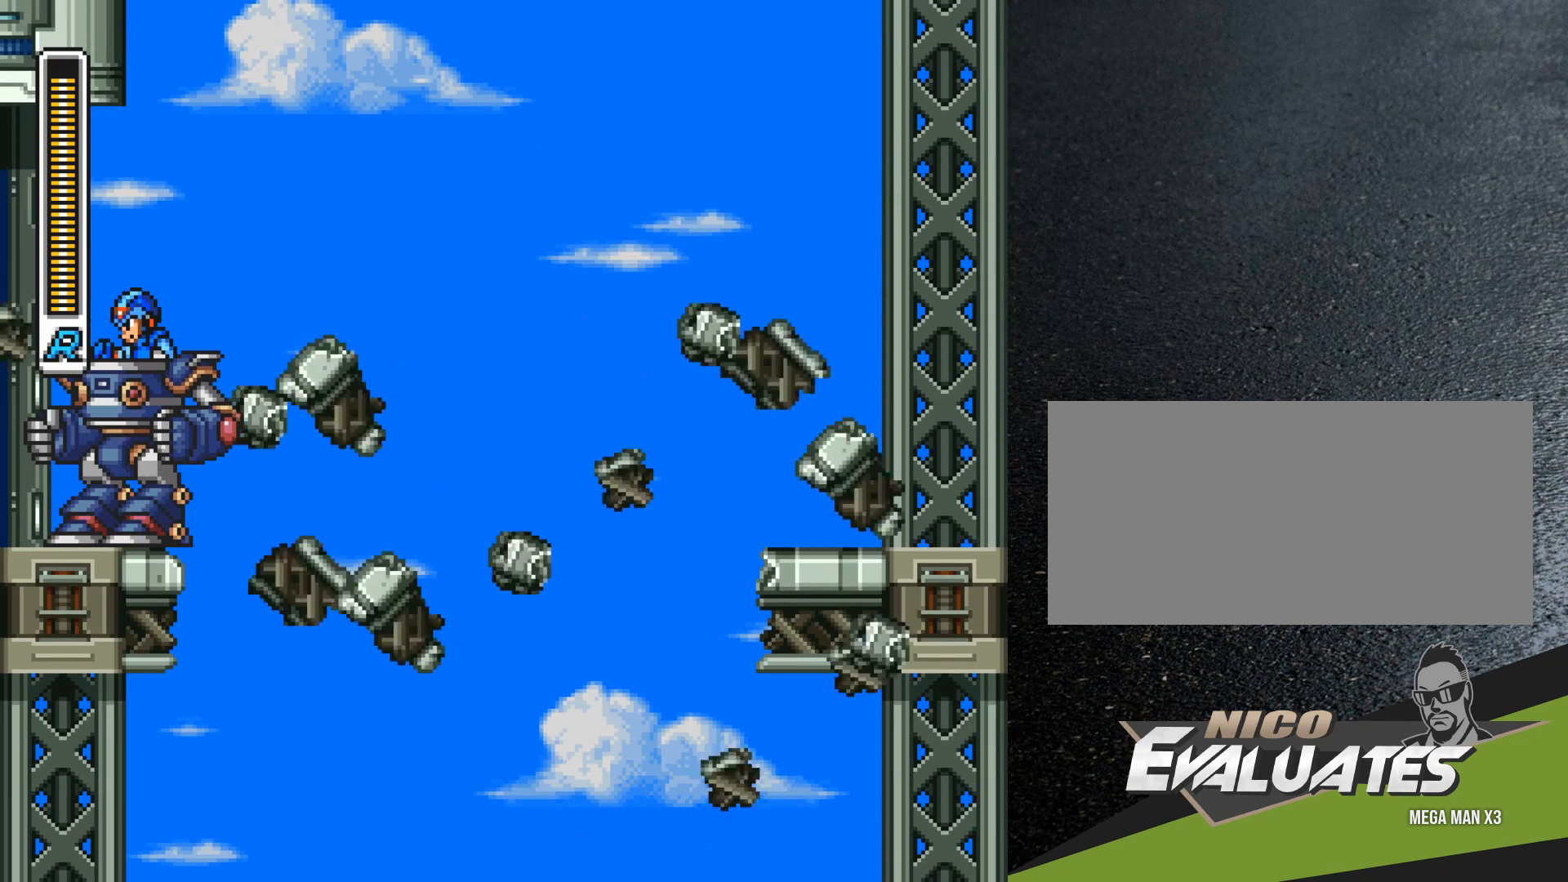
{"buttons": [], "events": []}
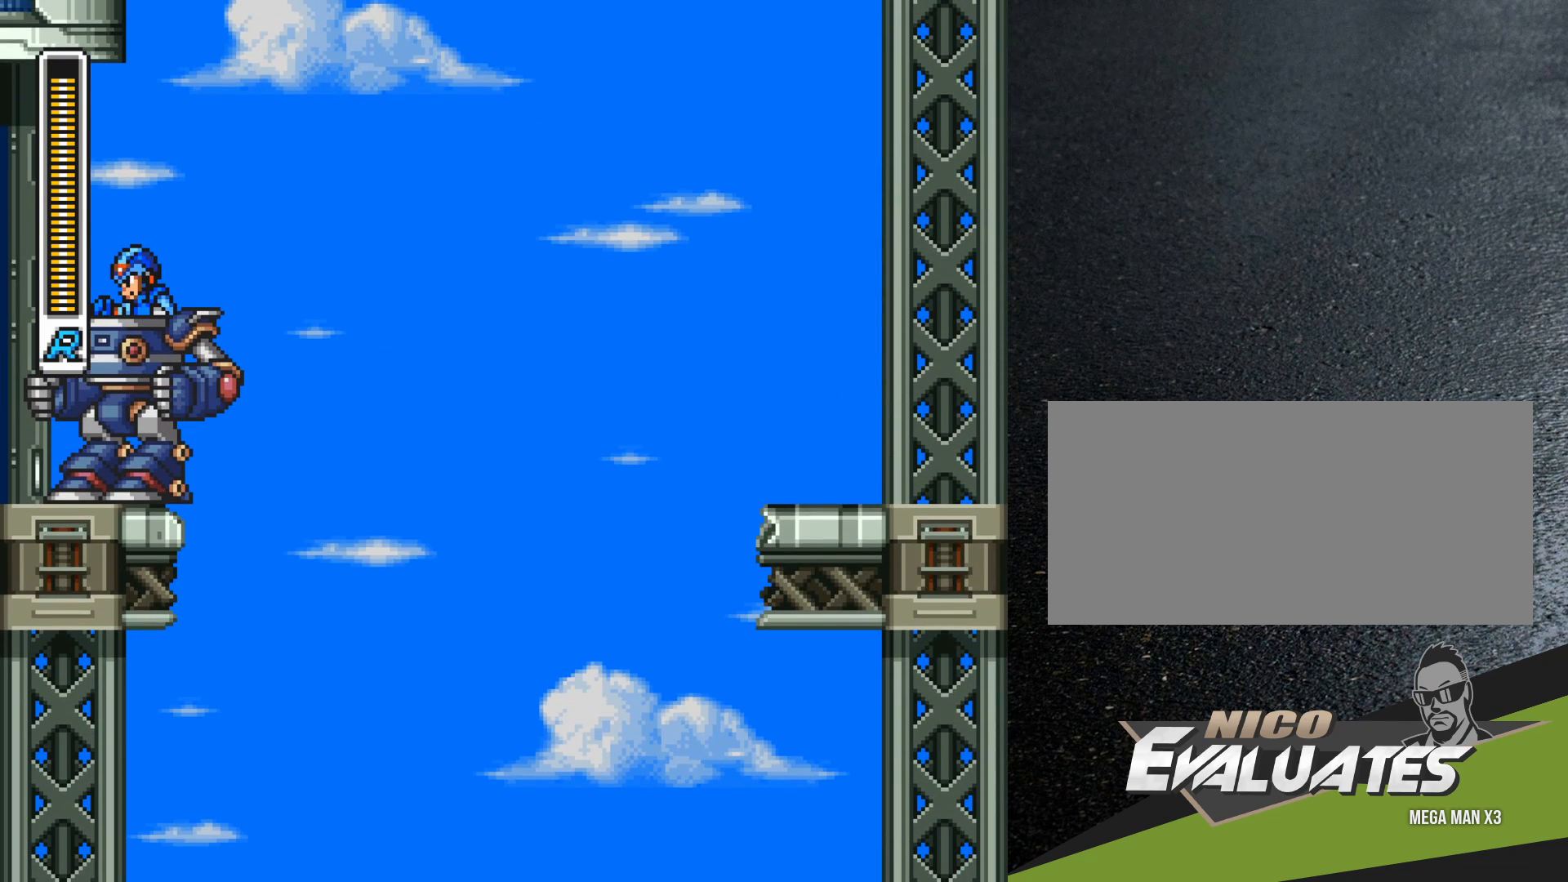
{"buttons": ["DPAD_RIGHT"], "events": [[450, "DPAD_RIGHT", "down"]]}
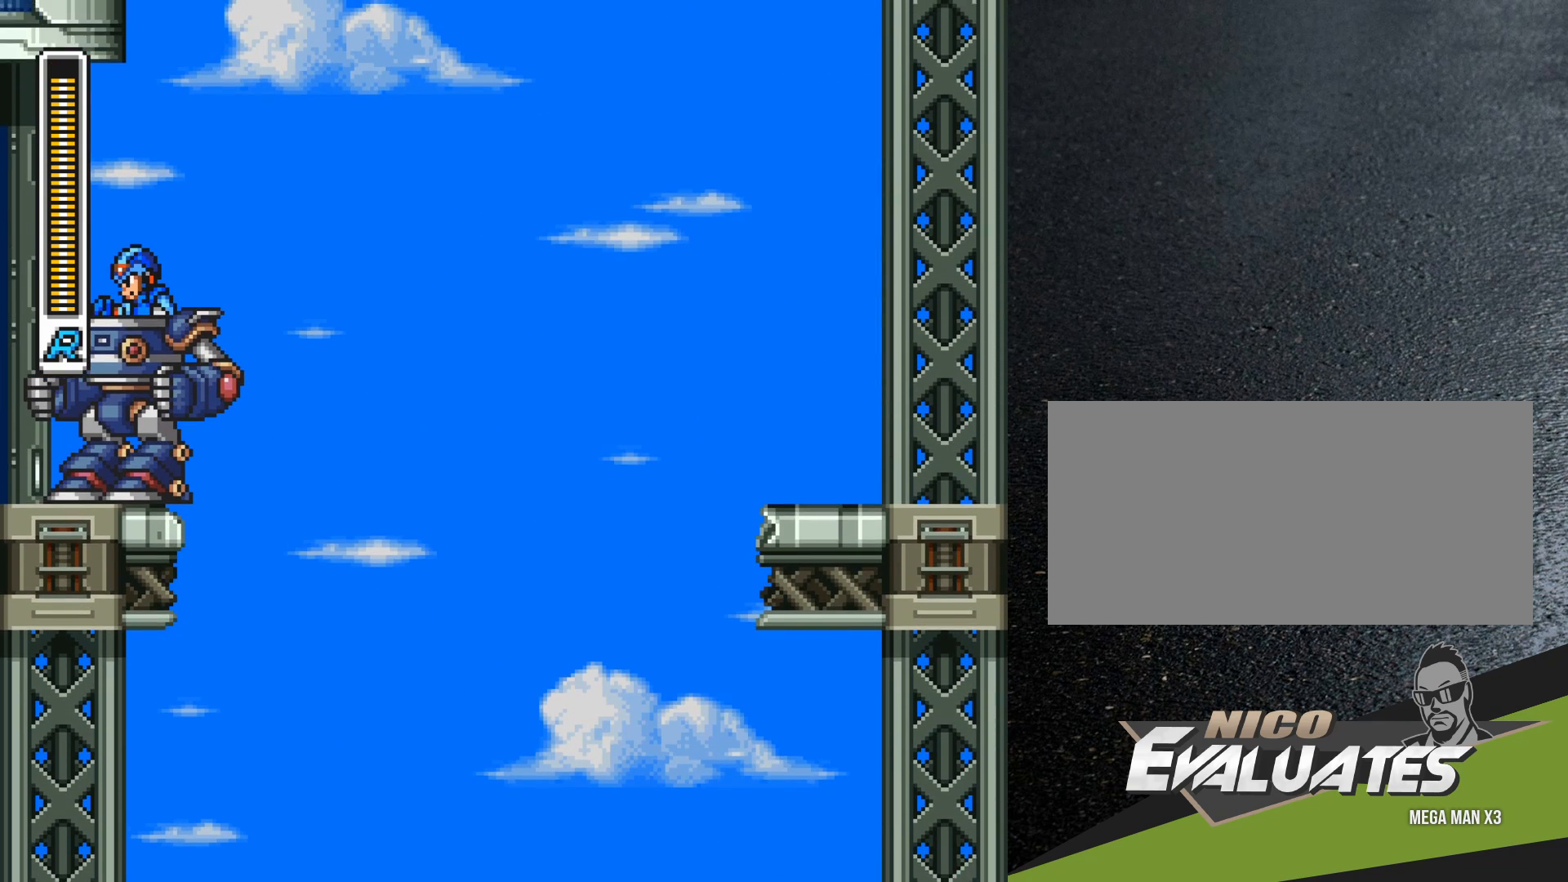
{"buttons": [], "events": [[17, "DPAD_RIGHT", "up"]]}
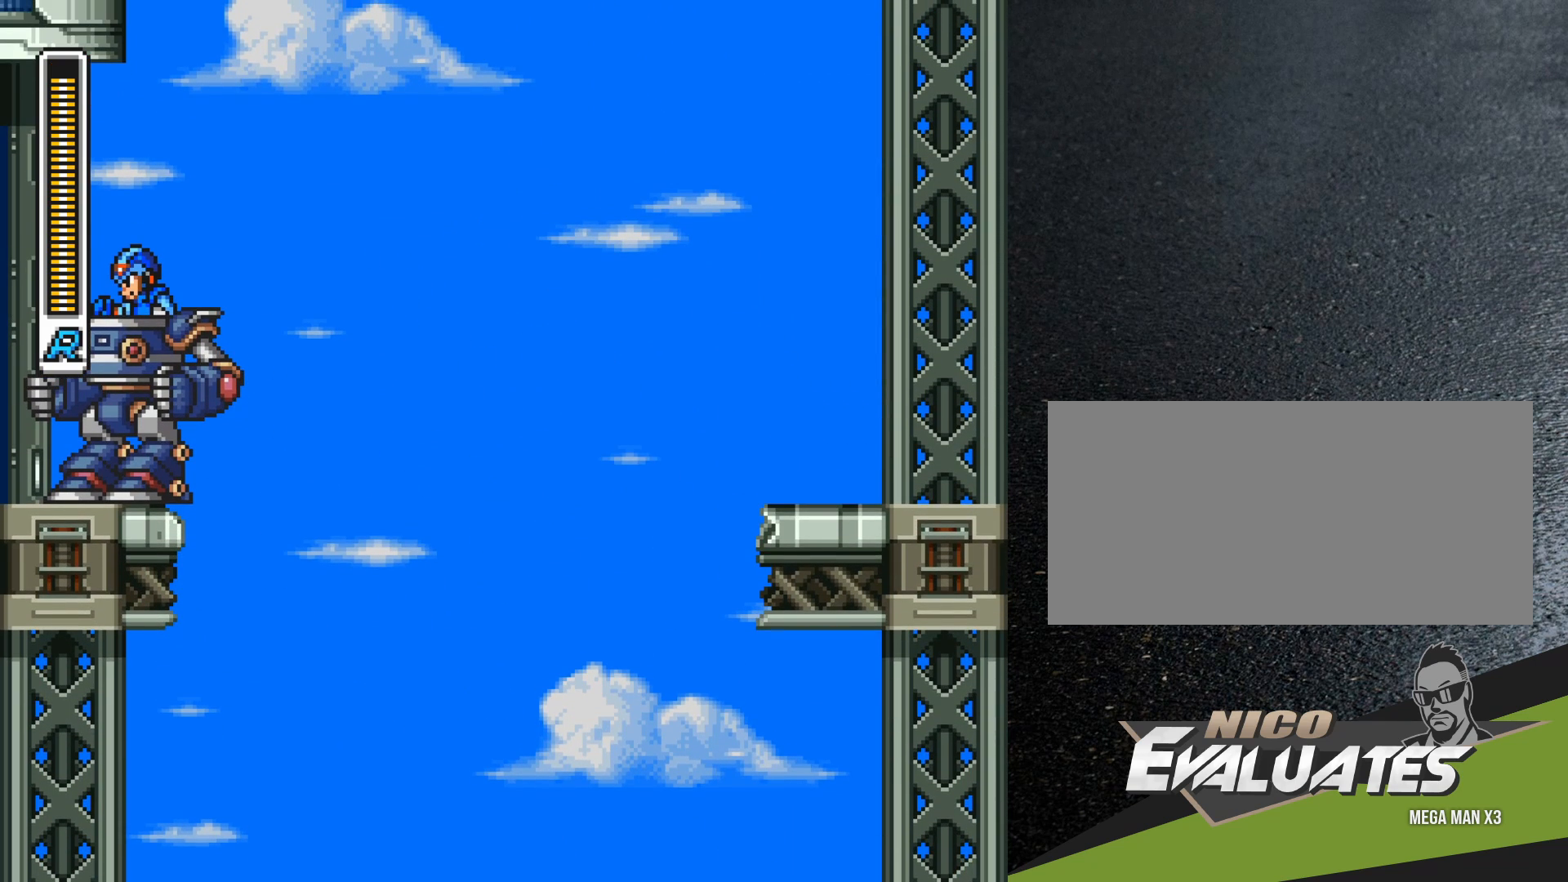
{"buttons": ["DPAD_LEFT"], "events": [[50, "DPAD_LEFT", "down"], [200, "DPAD_LEFT", "up"], [367, "DPAD_LEFT", "down"]]}
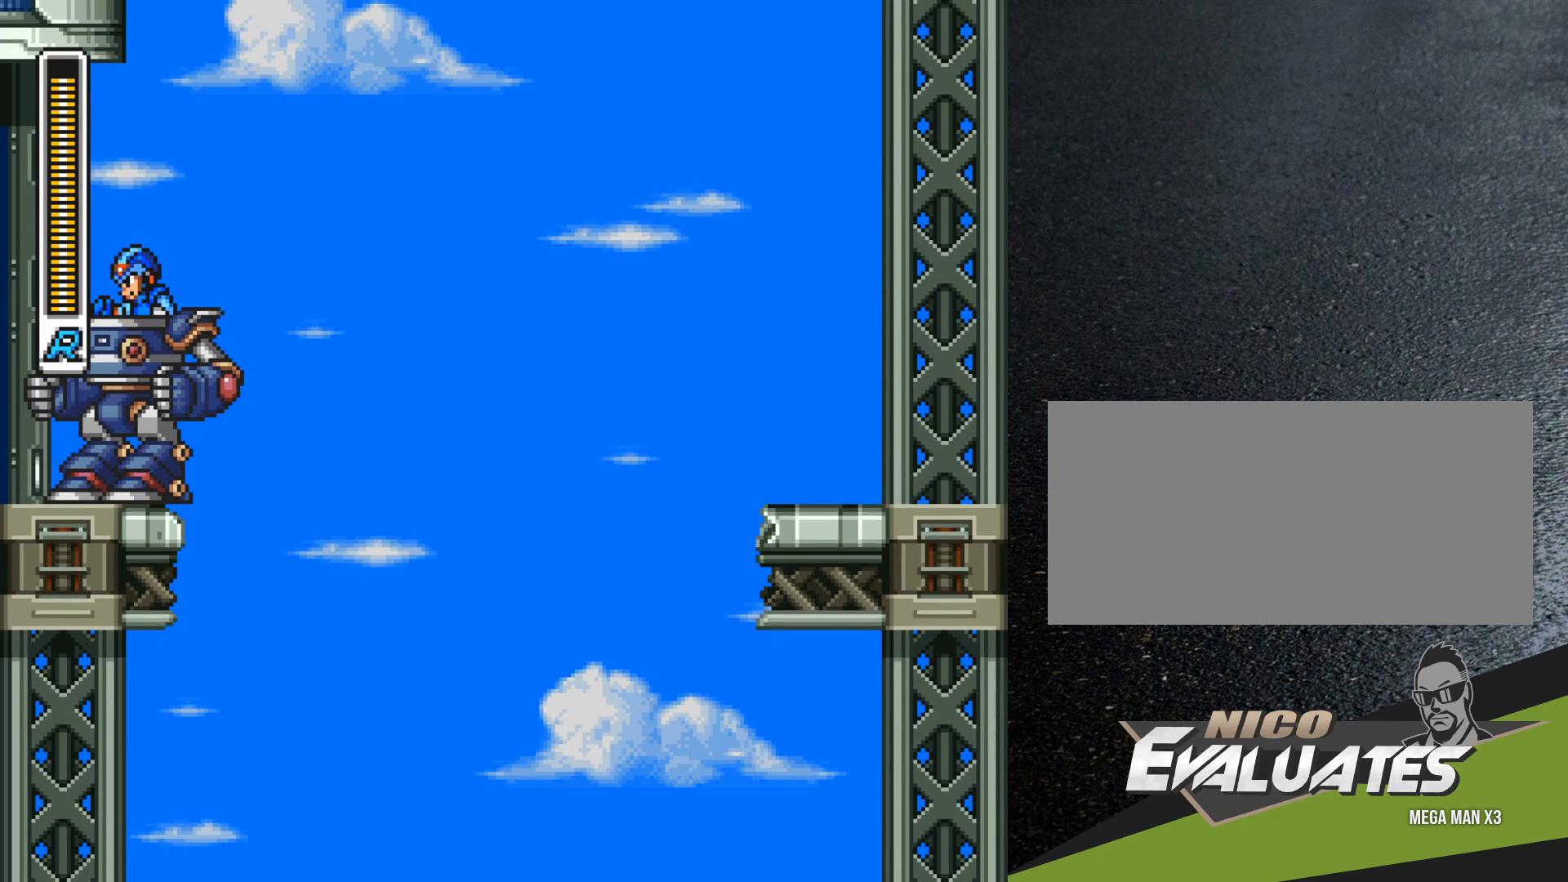
{"buttons": [], "events": [[50, "DPAD_LEFT", "up"], [267, "DPAD_RIGHT", "down"], [333, "DPAD_RIGHT", "up"]]}
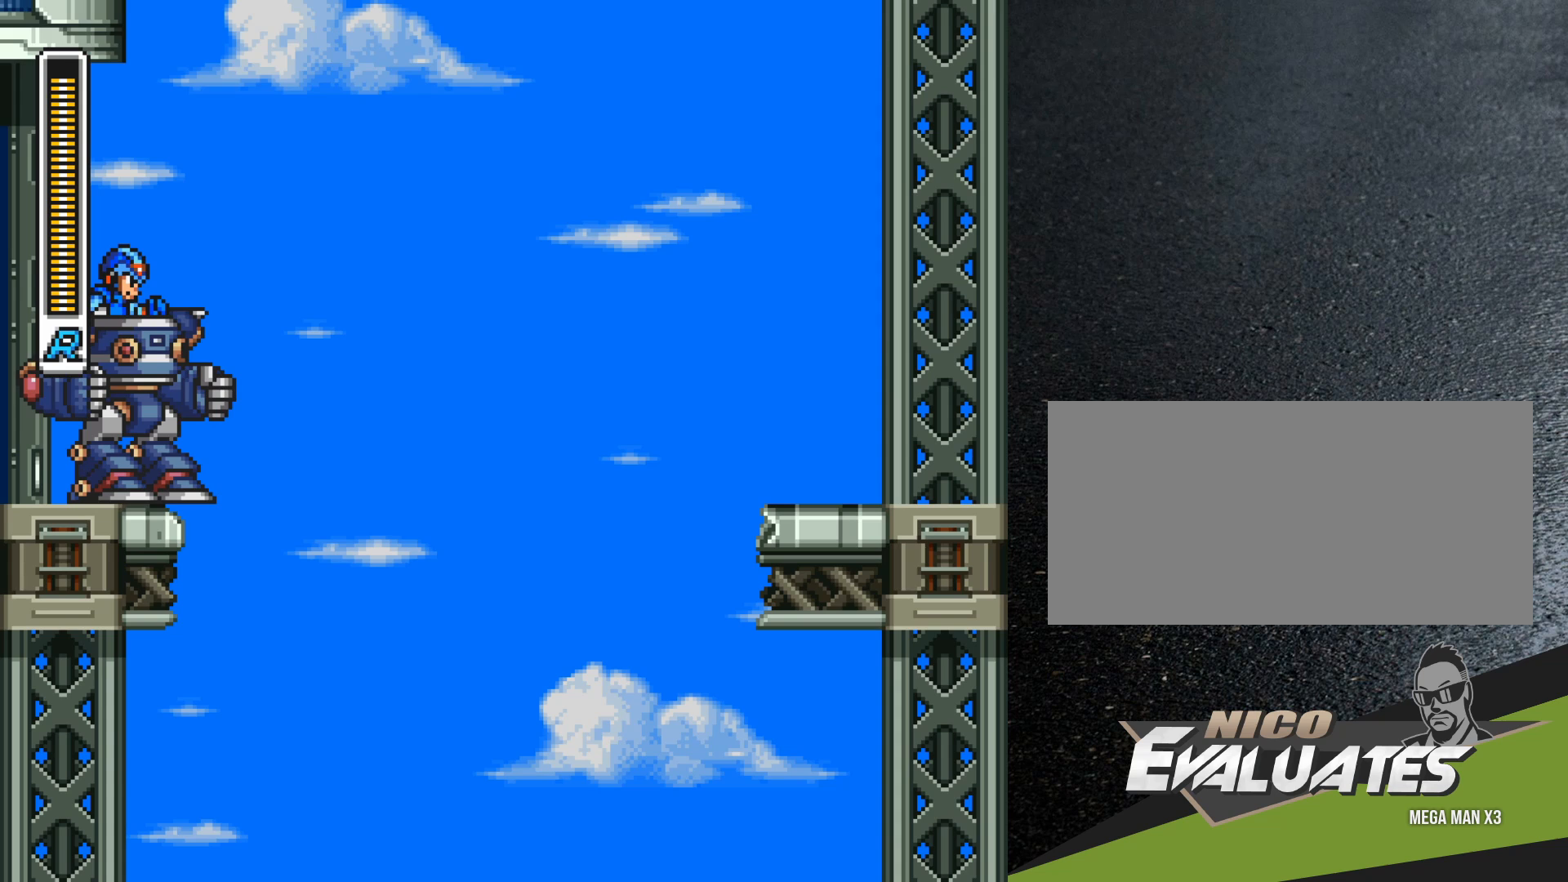
{"buttons": ["B", "R1", "DPAD_RIGHT"], "events": [[150, "DPAD_RIGHT", "down"], [217, "R1", "down"], [283, "B", "down"]]}
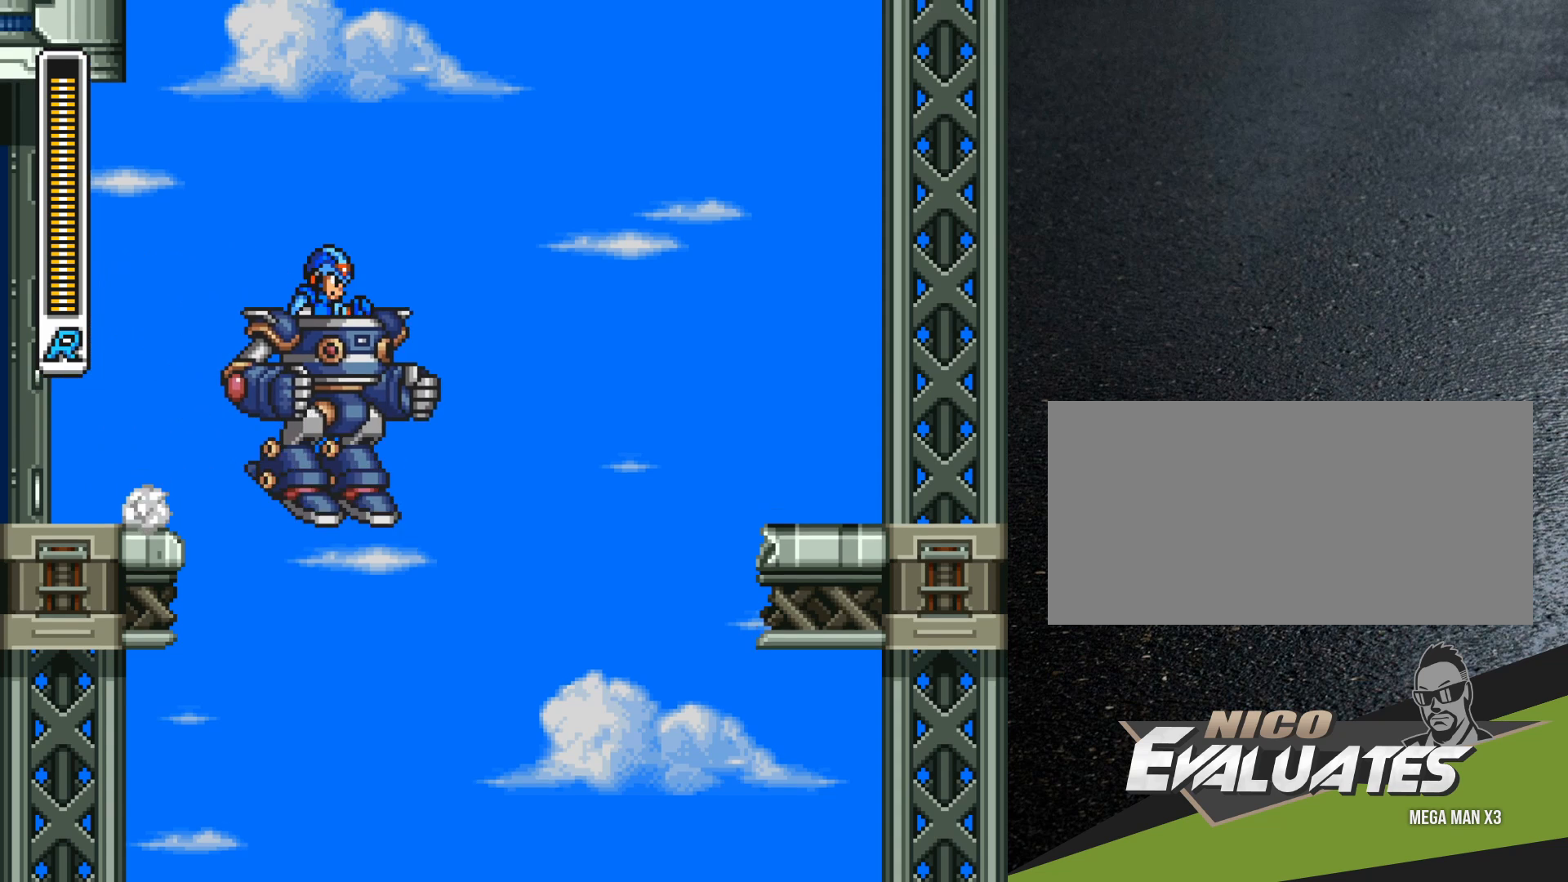
{"buttons": ["B", "R1", "DPAD_RIGHT"], "events": []}
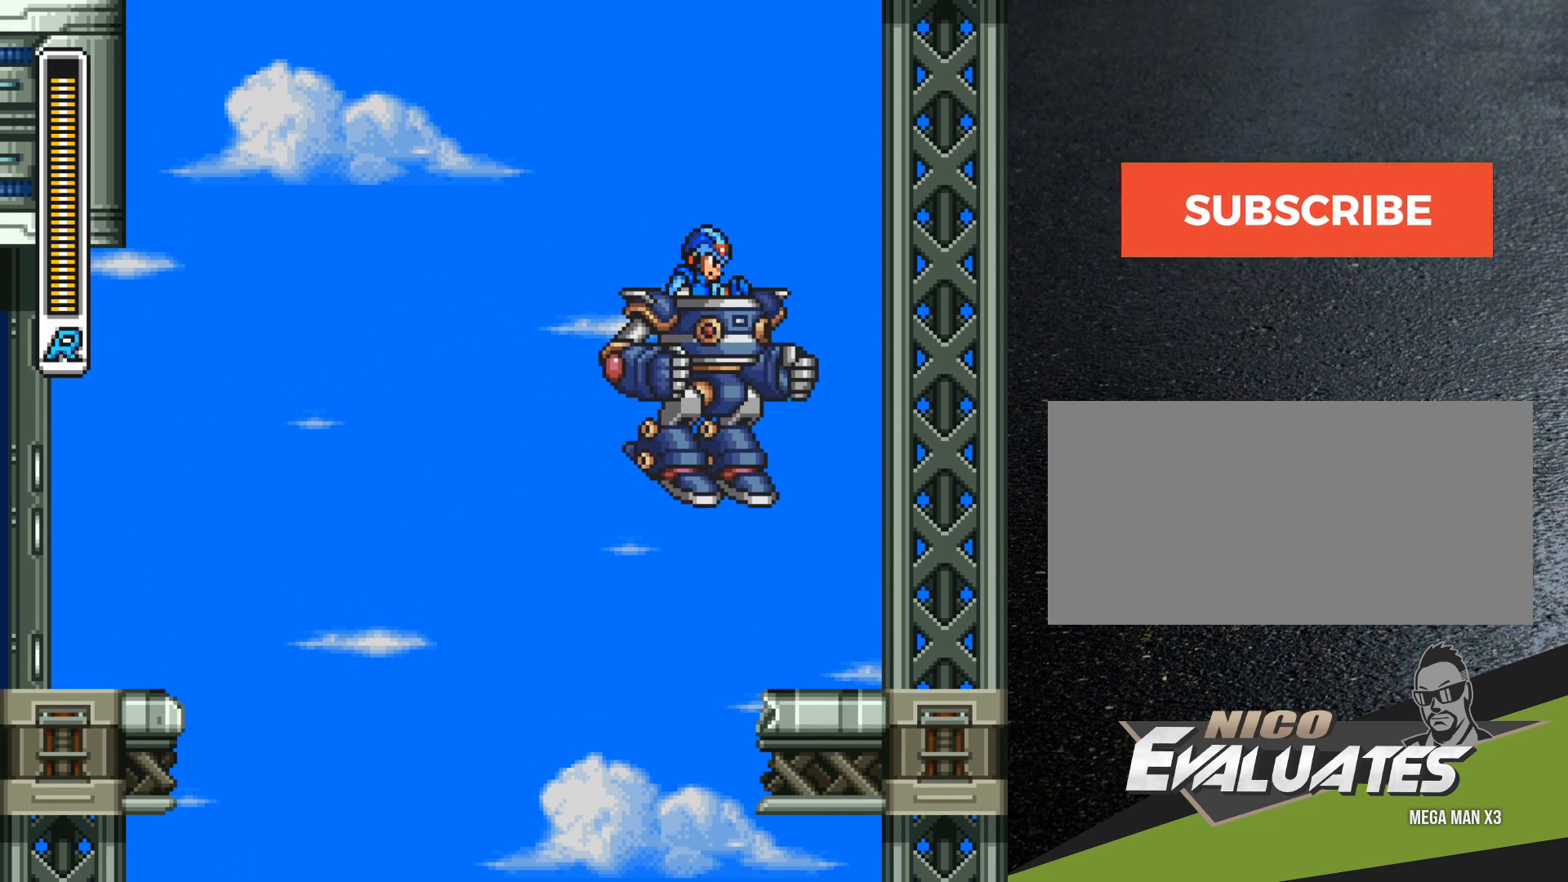
{"buttons": ["DPAD_LEFT"], "events": [[183, "B", "up"], [400, "R1", "up"], [433, "DPAD_RIGHT", "up"], [500, "DPAD_LEFT", "down"]]}
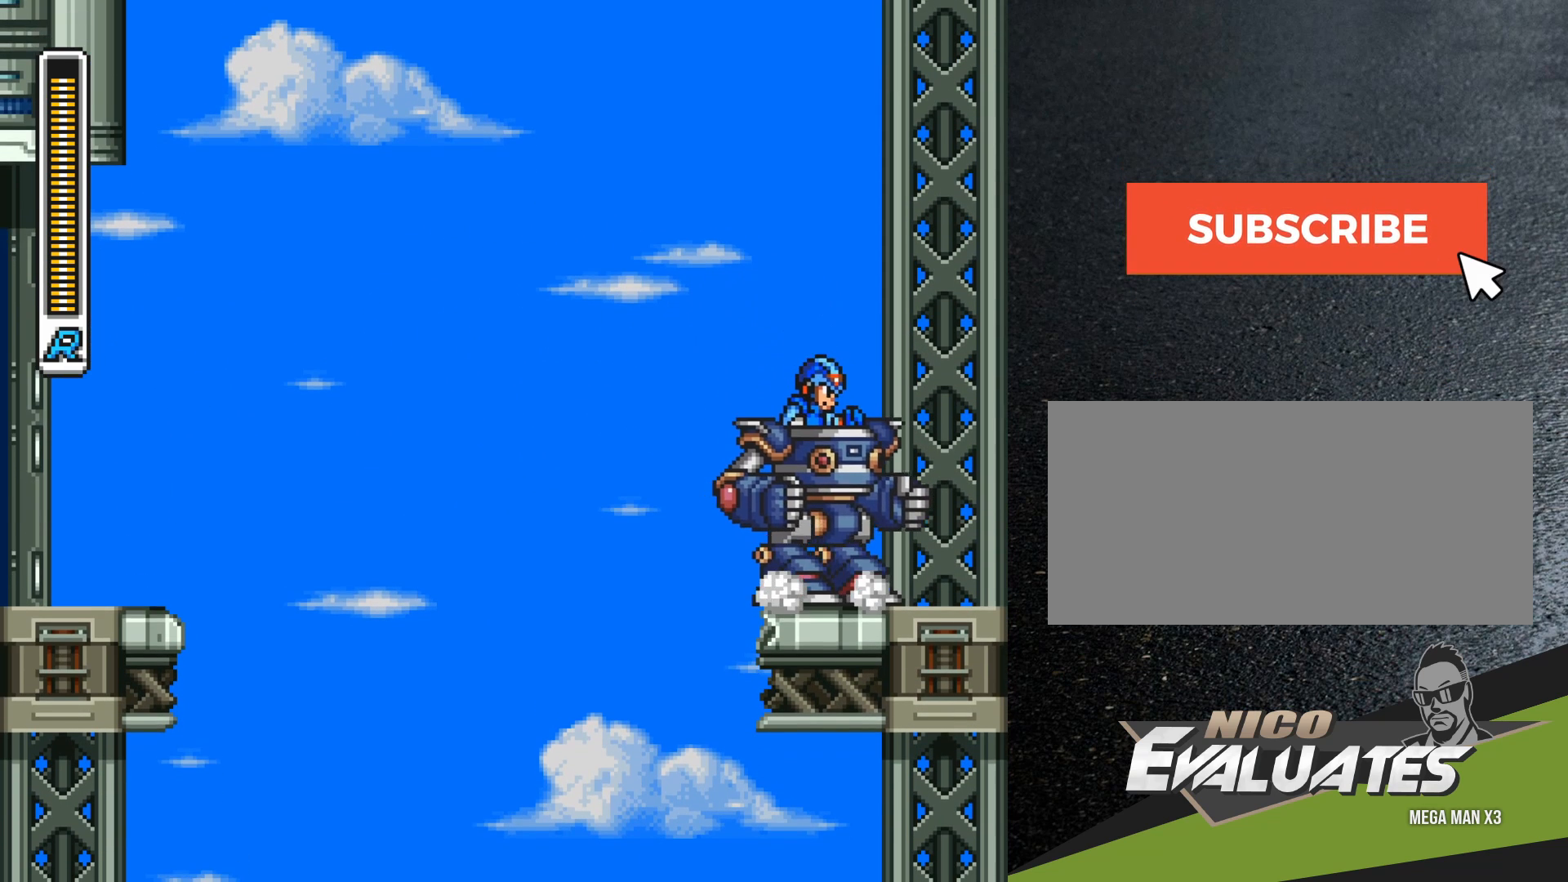
{"buttons": ["DPAD_LEFT"], "events": []}
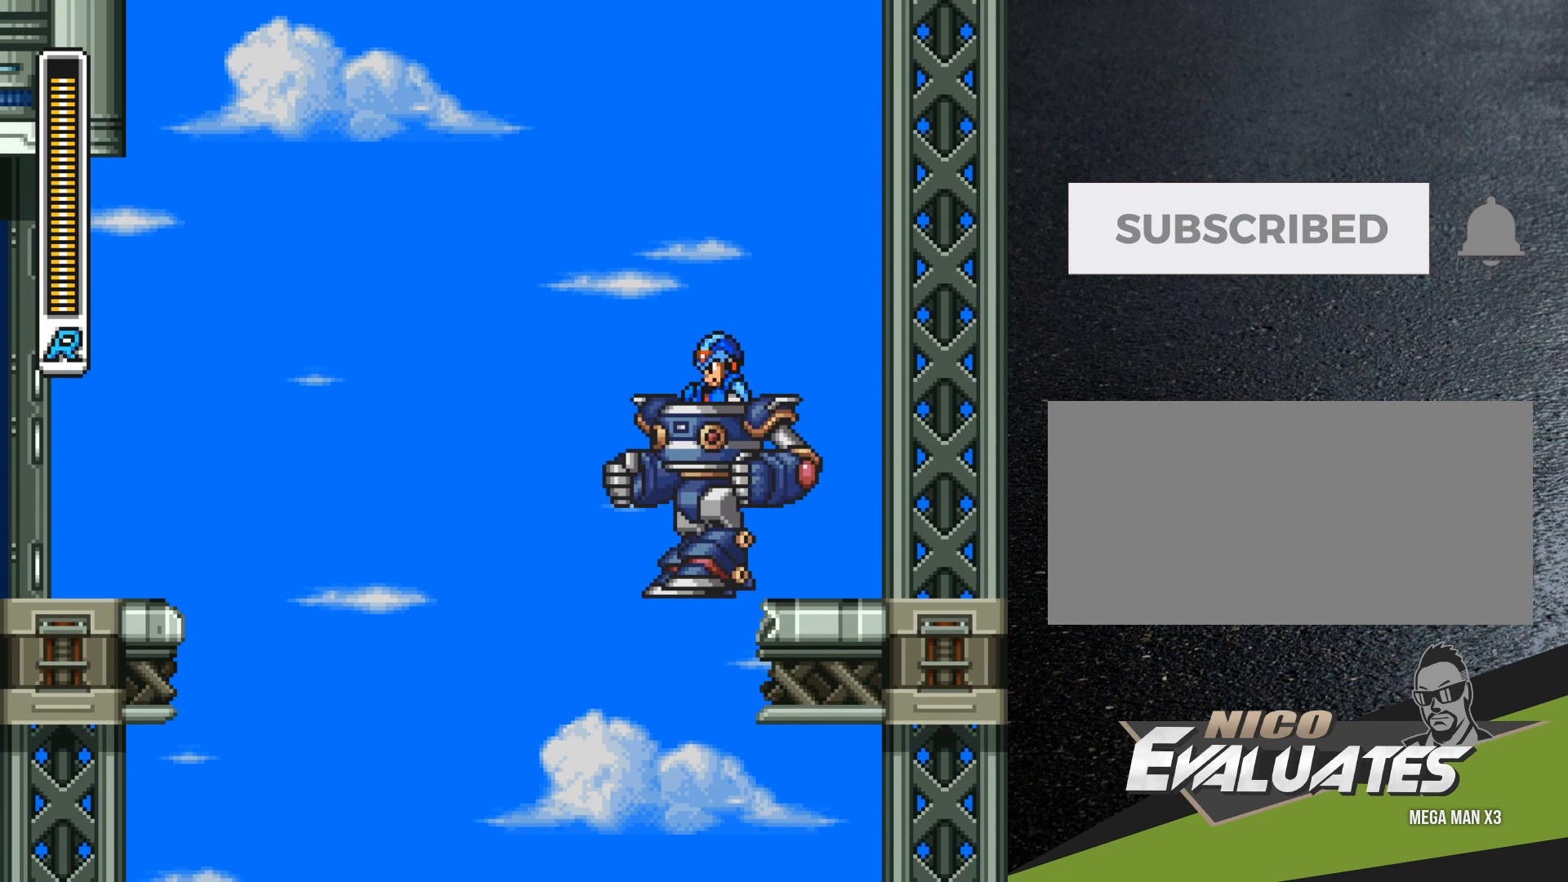
{"buttons": ["DPAD_RIGHT"], "events": [[167, "DPAD_LEFT", "up"], [200, "DPAD_RIGHT", "down"]]}
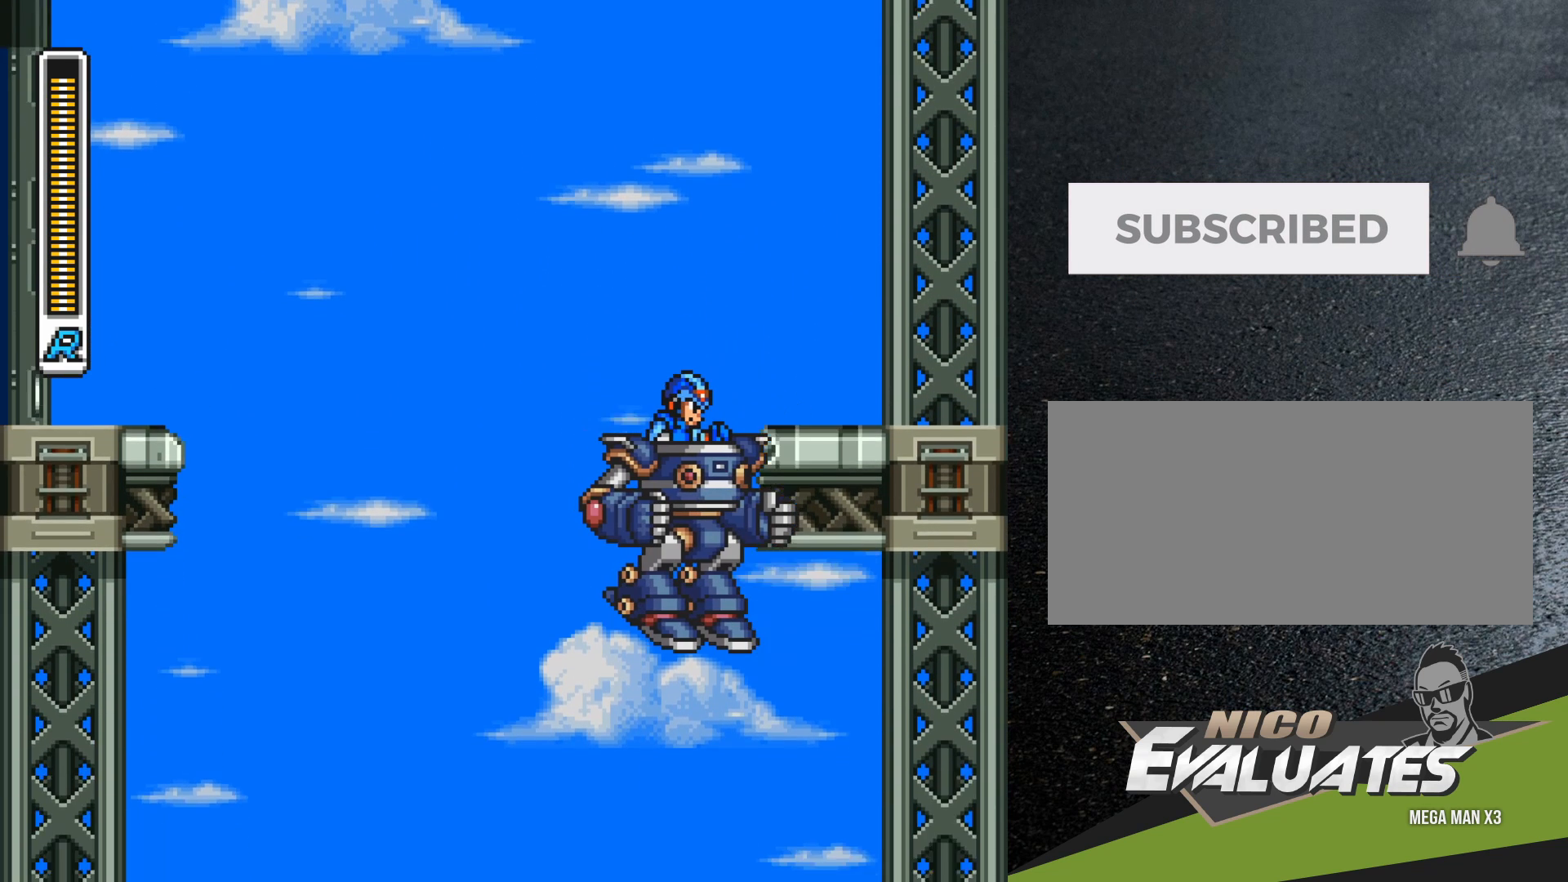
{"buttons": ["DPAD_RIGHT"], "events": []}
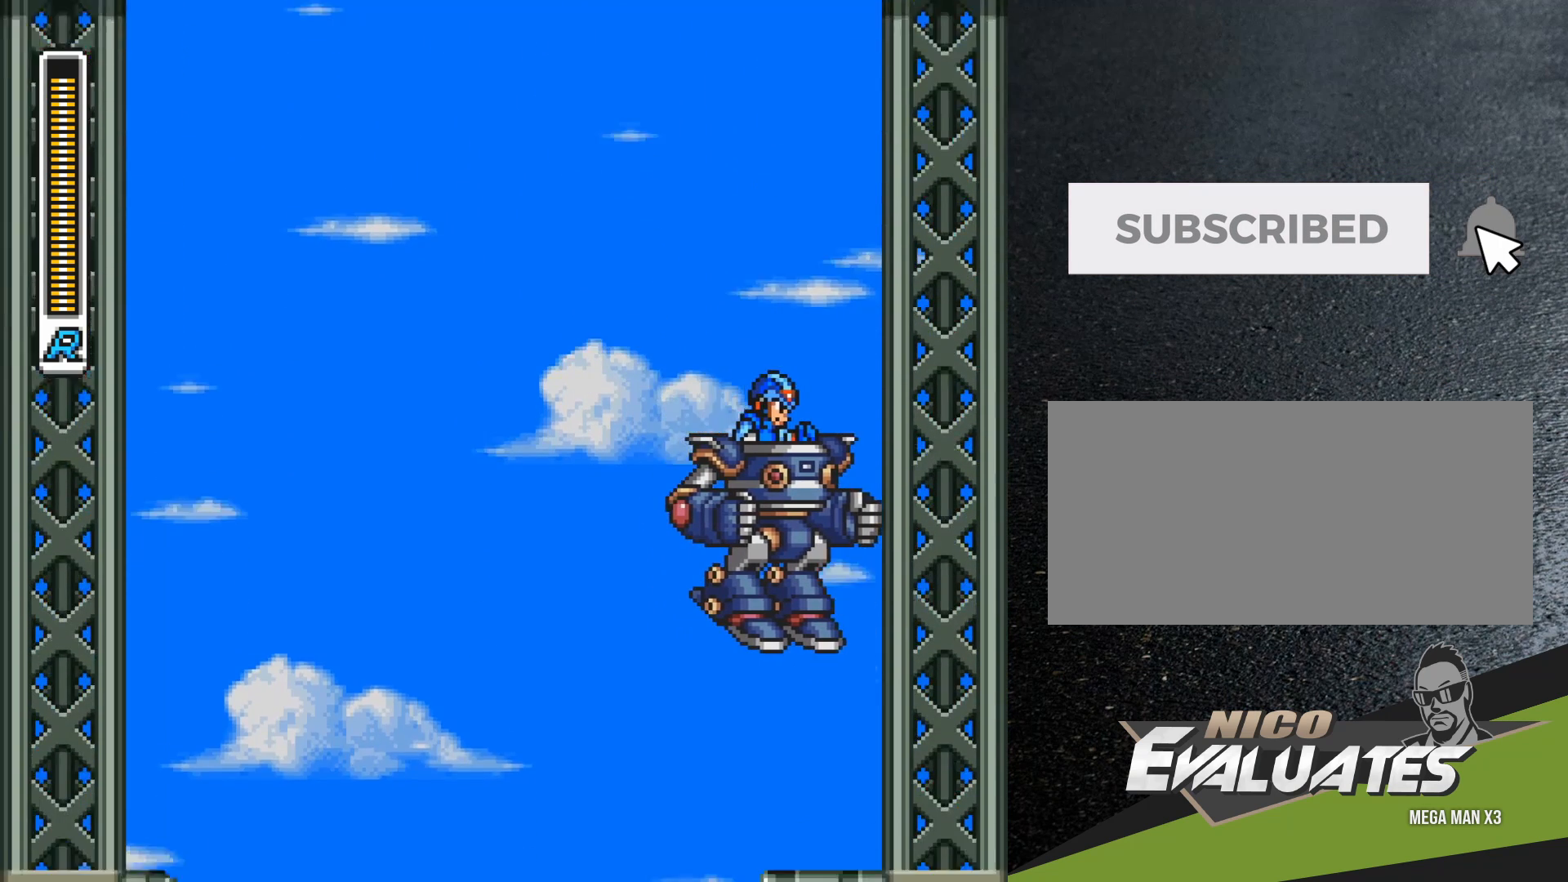
{"buttons": [], "events": [[450, "DPAD_RIGHT", "up"]]}
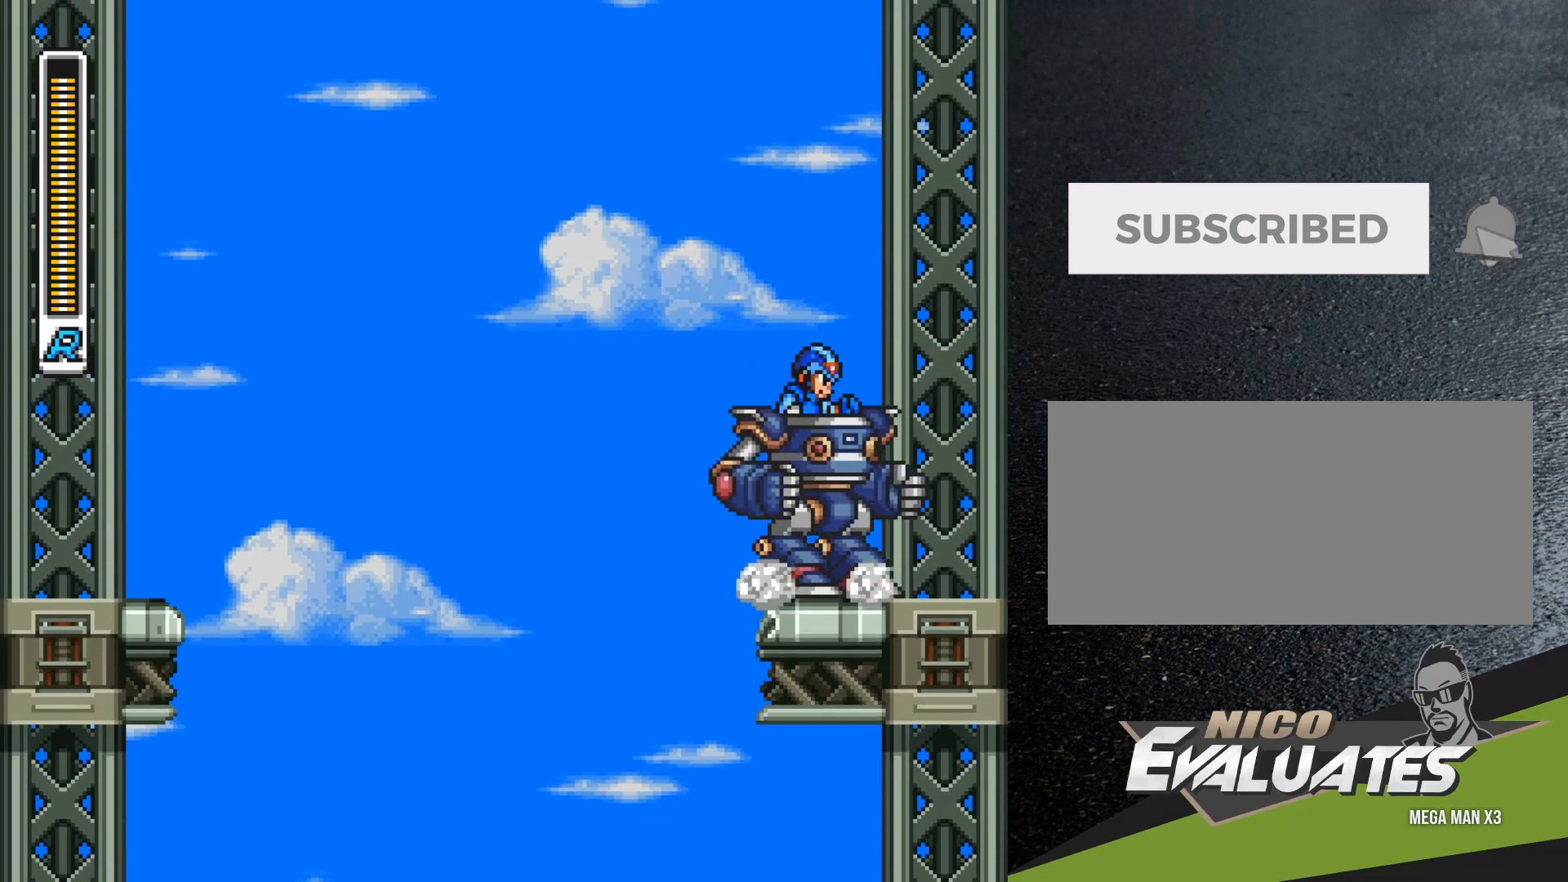
{"buttons": ["DPAD_LEFT"], "events": [[33, "DPAD_LEFT", "down"]]}
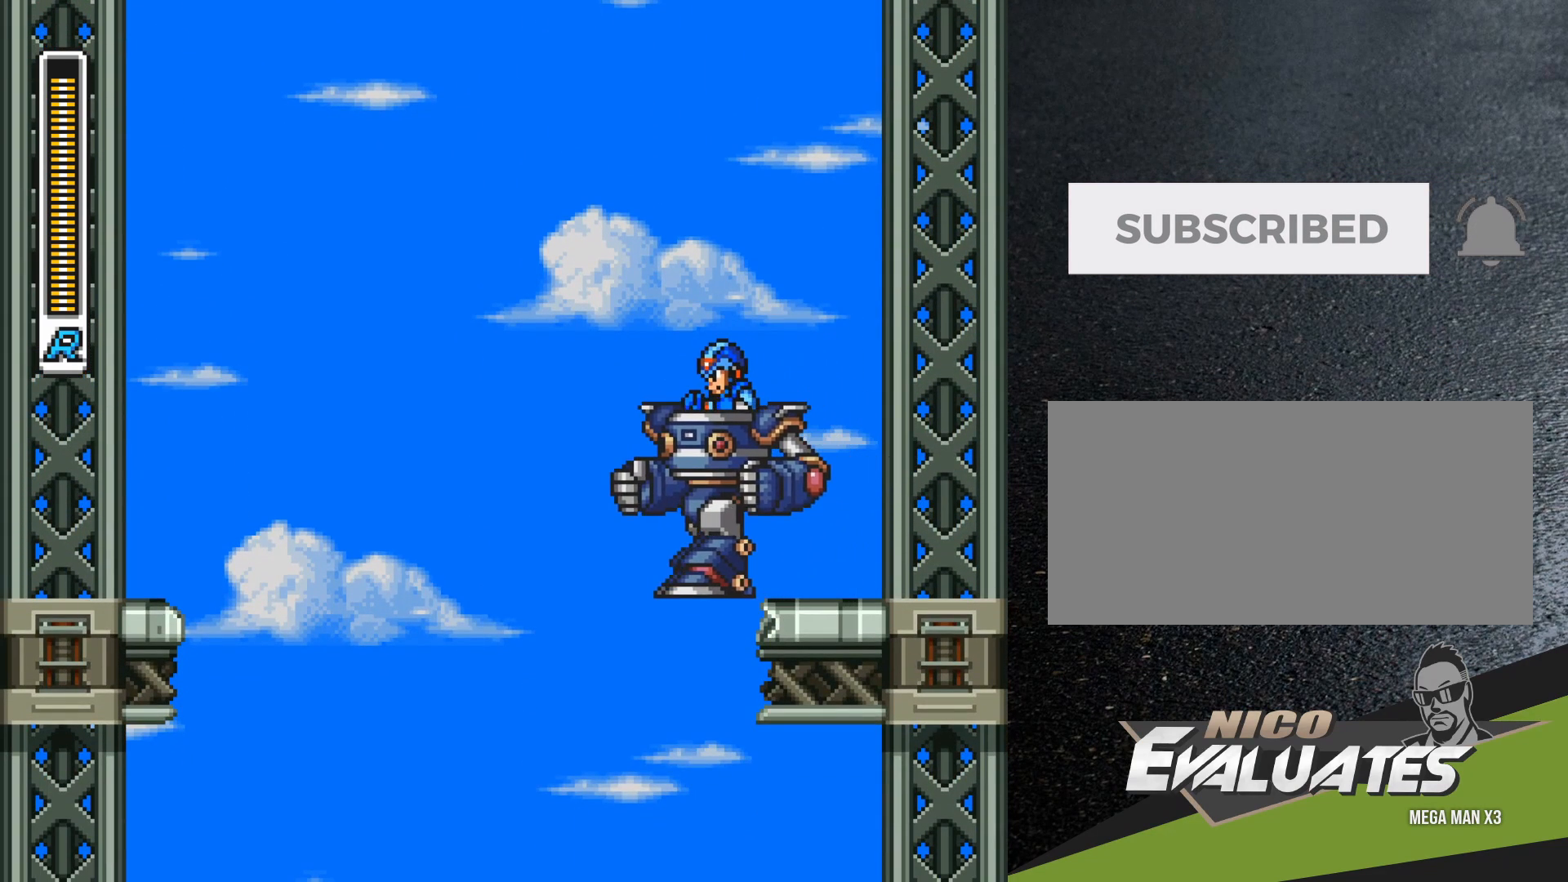
{"buttons": ["DPAD_RIGHT"], "events": [[150, "DPAD_LEFT", "up"], [217, "DPAD_RIGHT", "down"]]}
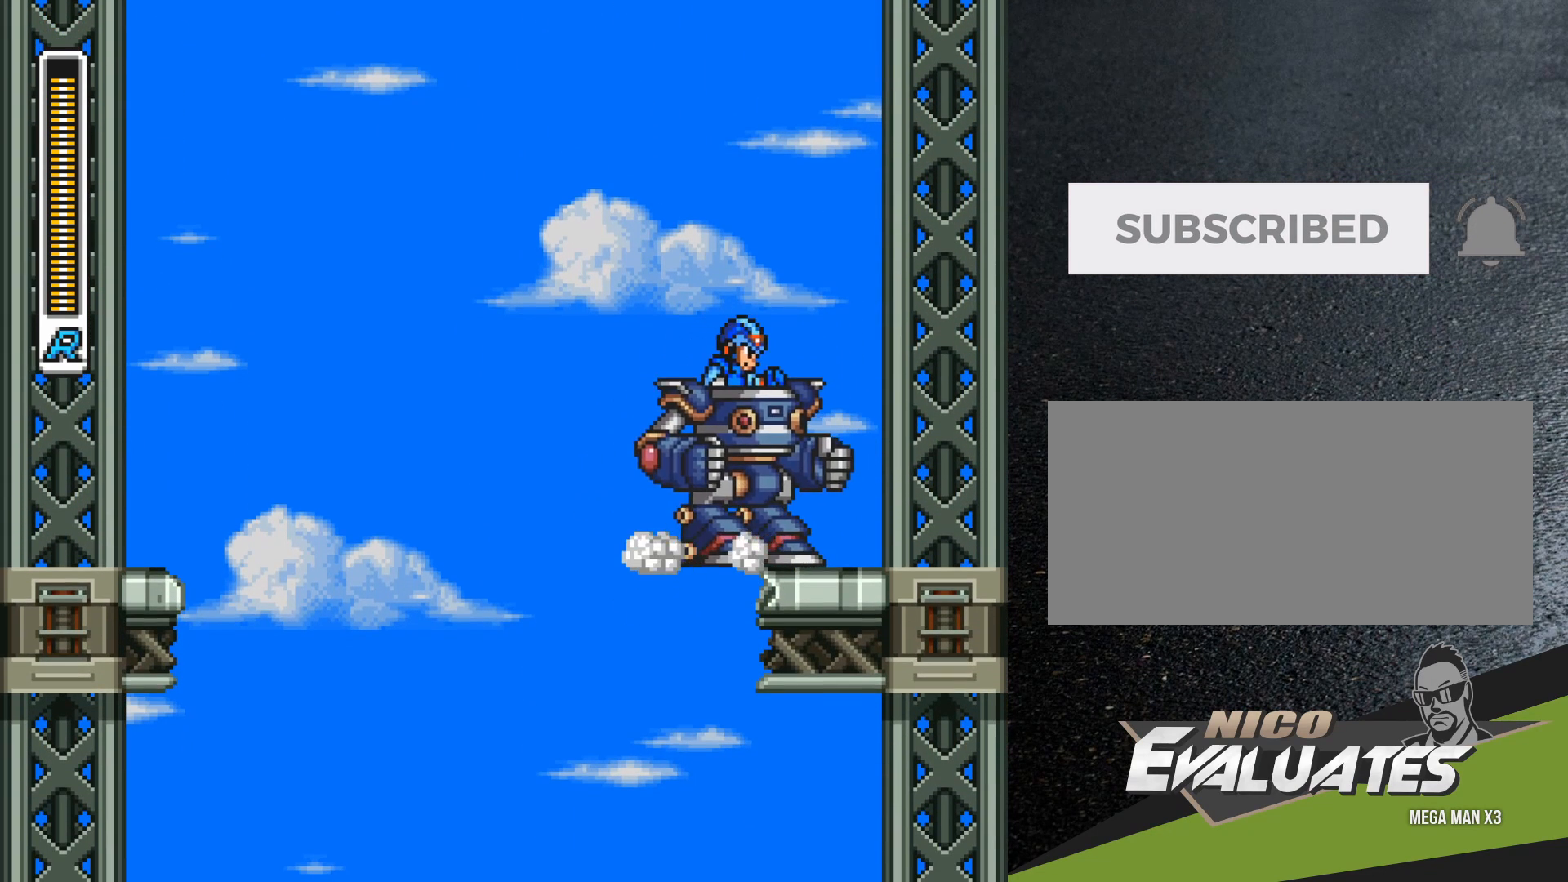
{"buttons": ["DPAD_LEFT"], "events": [[117, "DPAD_RIGHT", "up"], [133, "DPAD_LEFT", "down"]]}
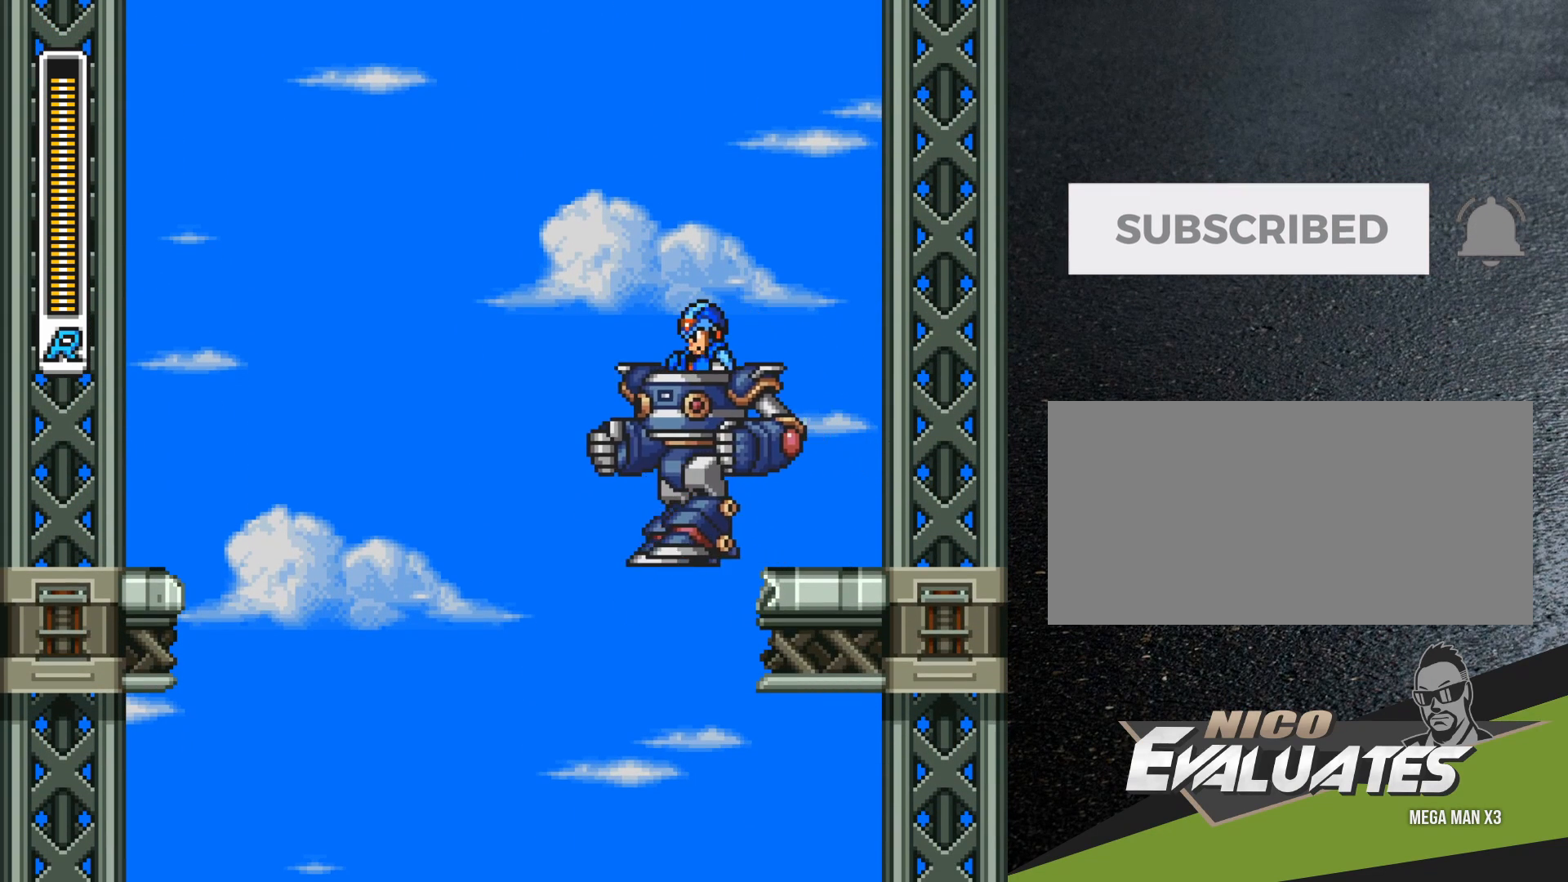
{"buttons": ["DPAD_RIGHT"], "events": [[150, "DPAD_LEFT", "up"], [167, "DPAD_RIGHT", "down"]]}
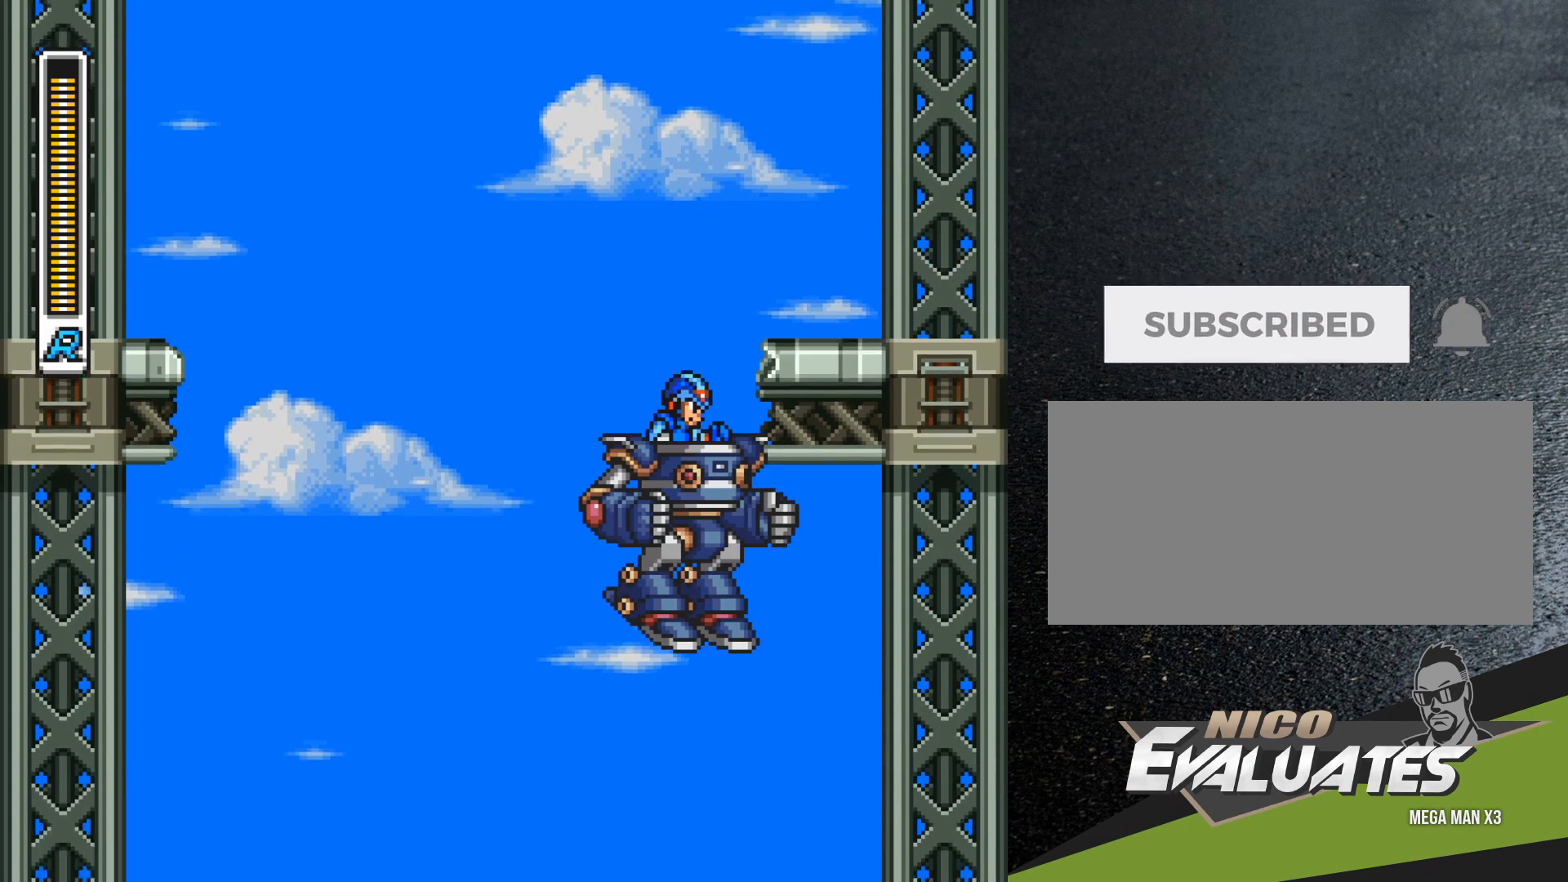
{"buttons": ["DPAD_RIGHT"], "events": []}
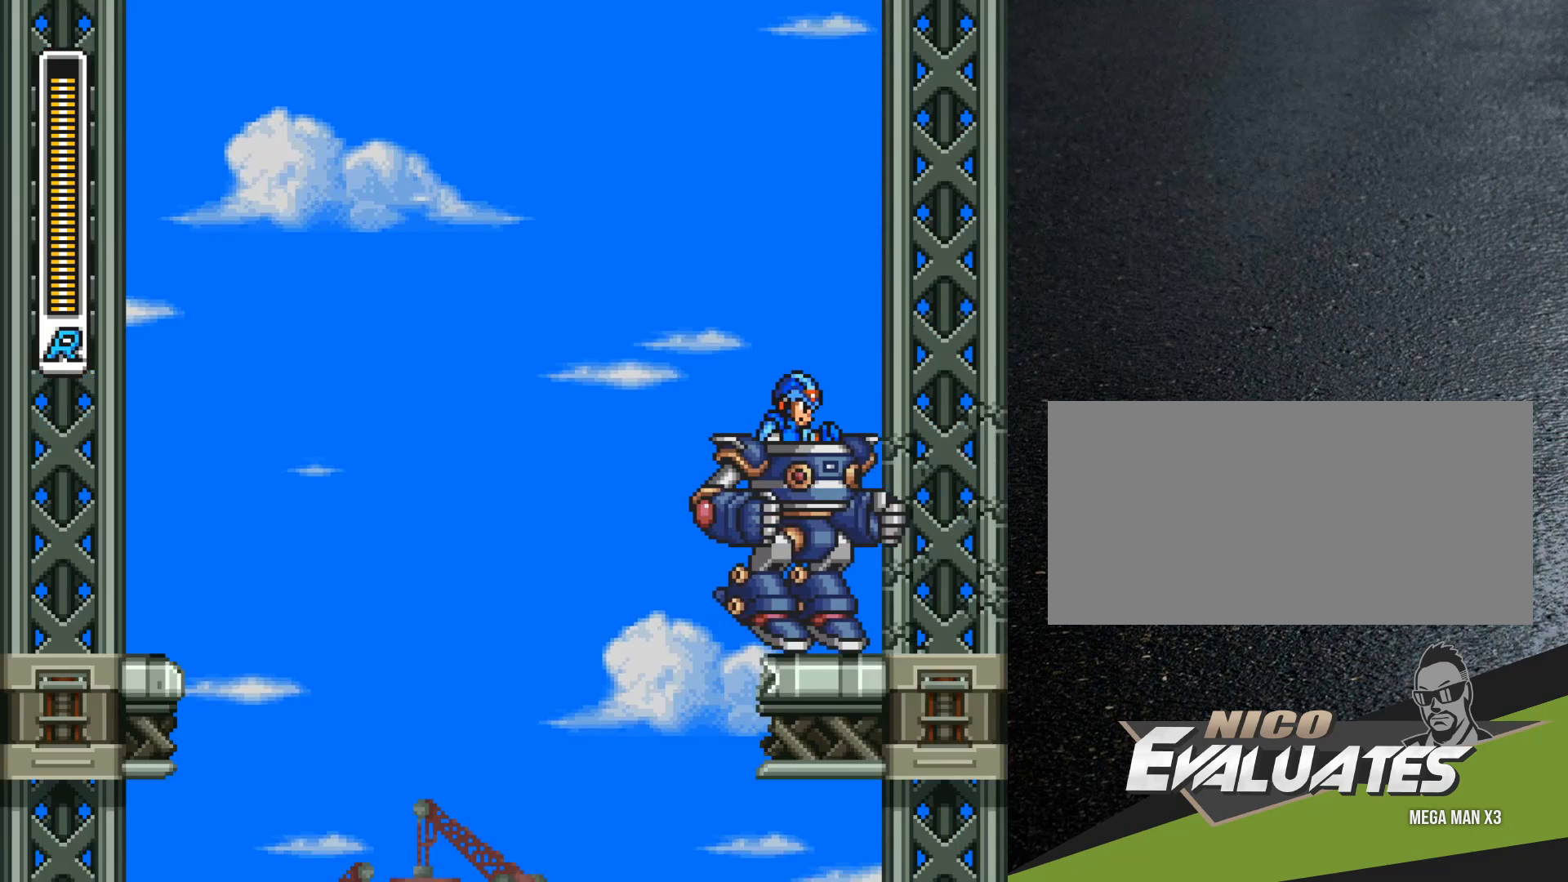
{"buttons": [], "events": [[350, "DPAD_RIGHT", "up"]]}
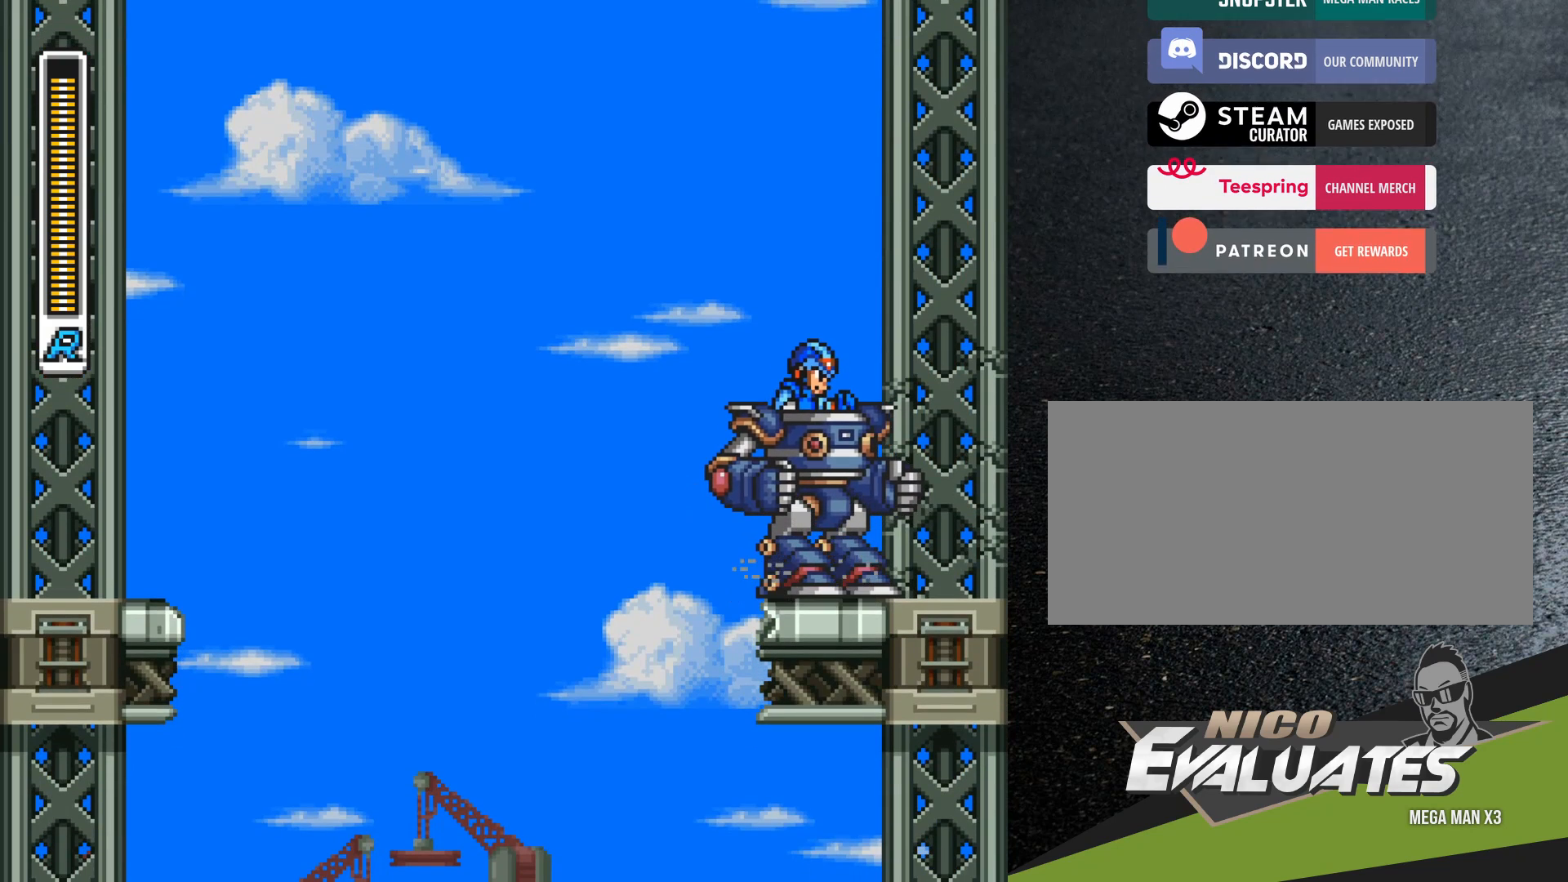
{"buttons": ["DPAD_RIGHT"], "events": [[100, "Y", "down"], [117, "DPAD_RIGHT", "down"], [167, "Y", "up"], [233, "Y", "down"], [283, "Y", "up"], [367, "Y", "down"], [433, "Y", "up"]]}